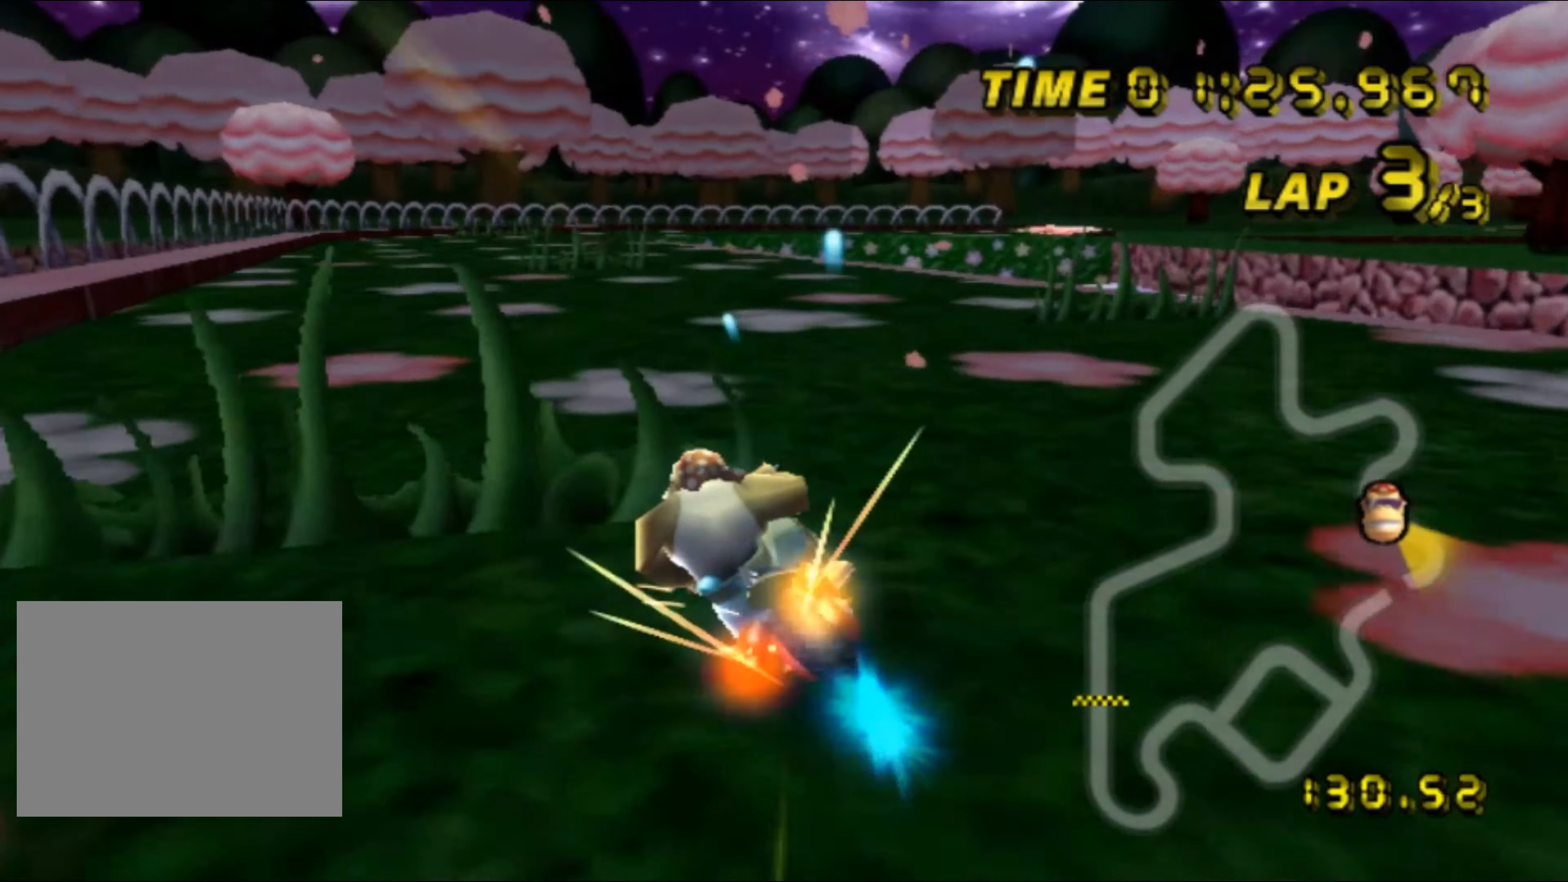
Gameplay with a controller (Nintendo layout); each line is a JSON object with the inputs held at the frame after it. "events" lists button and stick changes between this image and that frame as [ms after this image, input, new state], when the widget could be followed in between. Not read: L3 R3.
{"buttons": ["A", "R1"], "left_stick": "right", "events": [[50, "left_stick", "right"], [67, "R1", "down"]]}
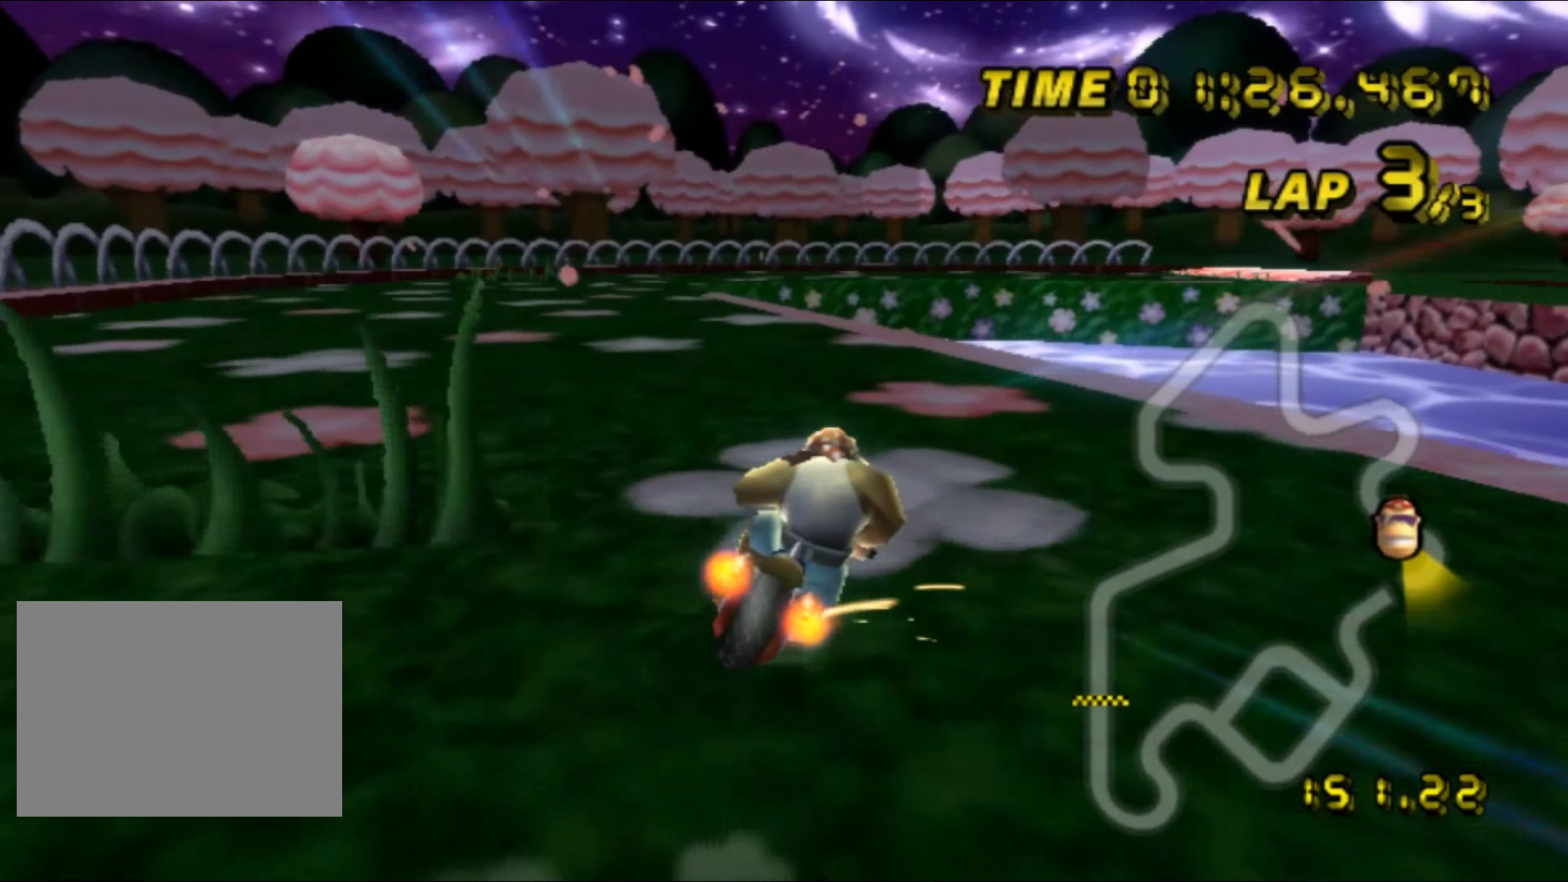
{"buttons": ["A", "R1"], "left_stick": "down", "events": [[250, "DPAD_UP", "down"], [267, "DPAD_UP", "up"], [317, "DPAD_DOWN", "down"], [334, "DPAD_DOWN", "up"], [484, "left_stick", "down"]]}
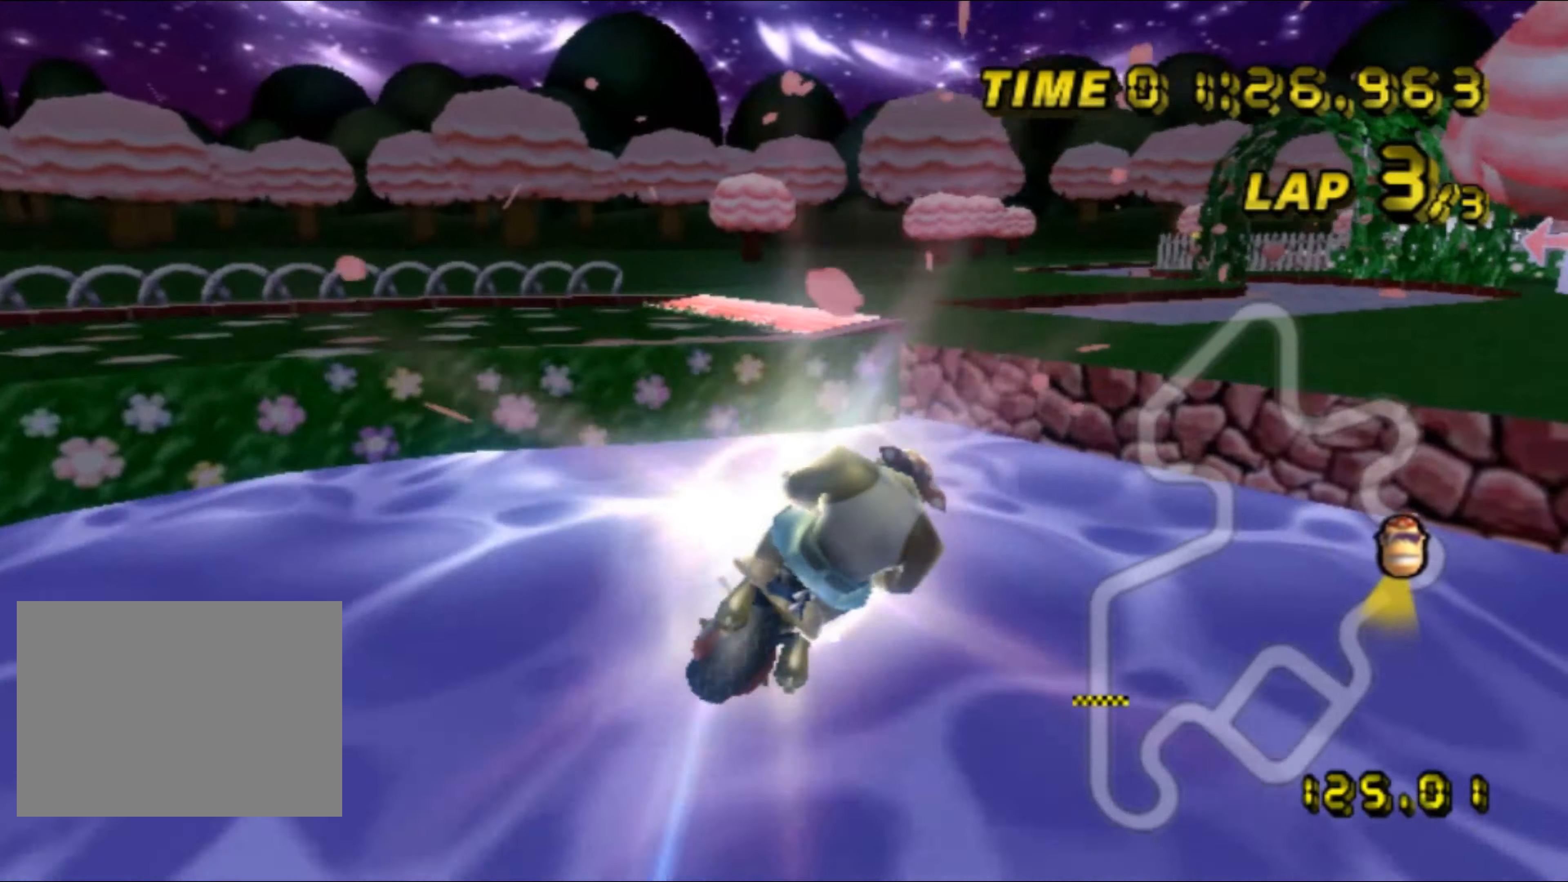
{"buttons": ["A", "R1"], "left_stick": "down-right", "events": [[50, "left_stick", "down-left"], [317, "left_stick", "down"], [334, "A", "up"], [400, "A", "down"], [467, "left_stick", "down-right"]]}
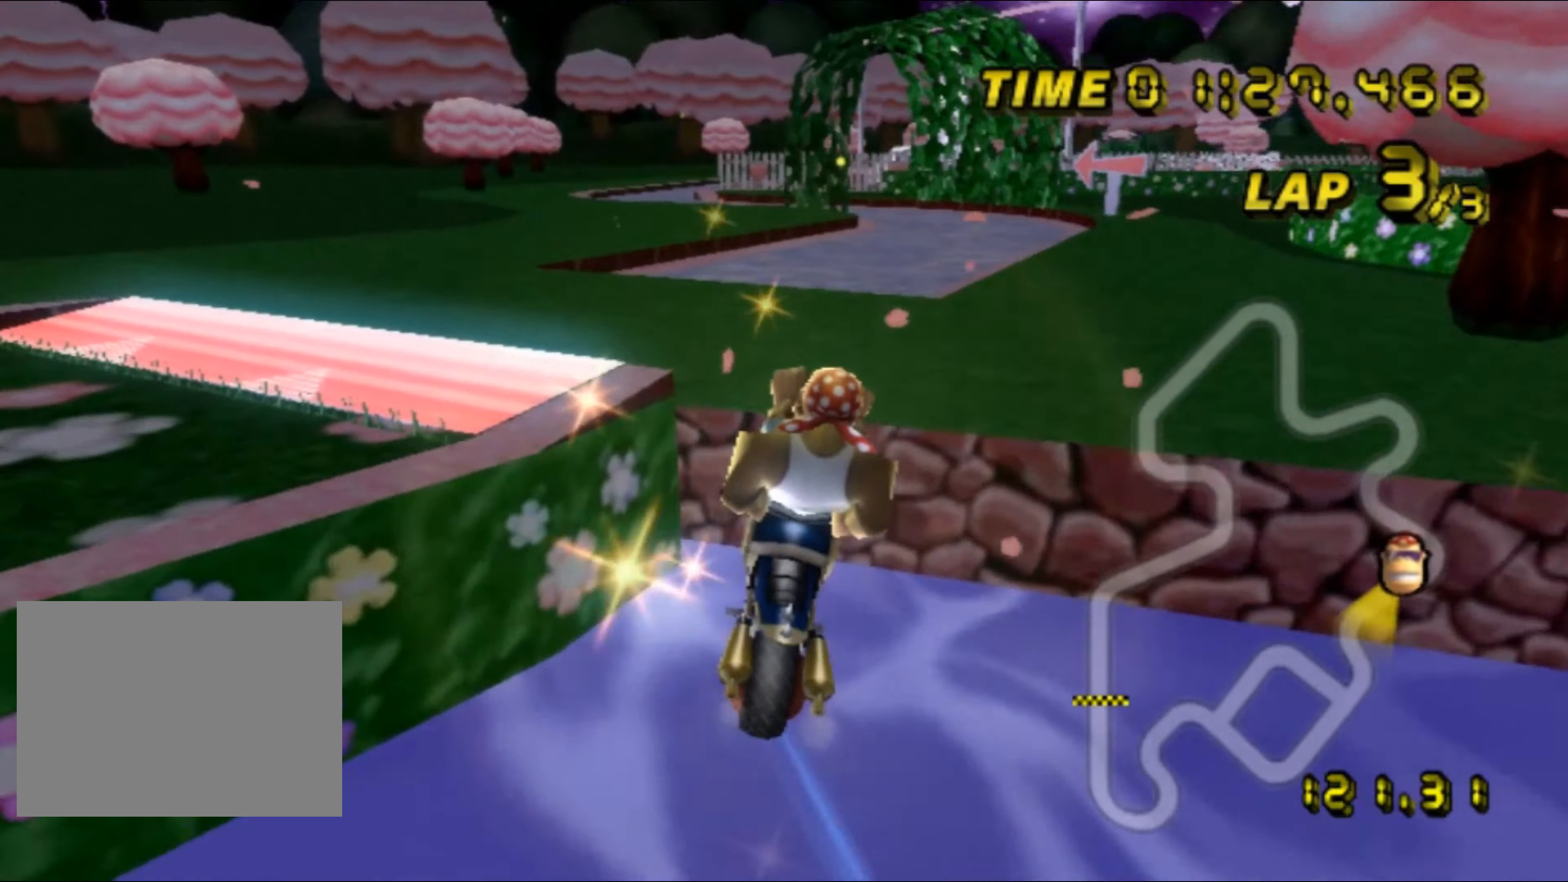
{"buttons": ["A", "R1"], "left_stick": "up", "events": [[150, "left_stick", "right"], [300, "left_stick", "up-right"], [400, "A", "up"], [467, "left_stick", "up"], [484, "A", "down"]]}
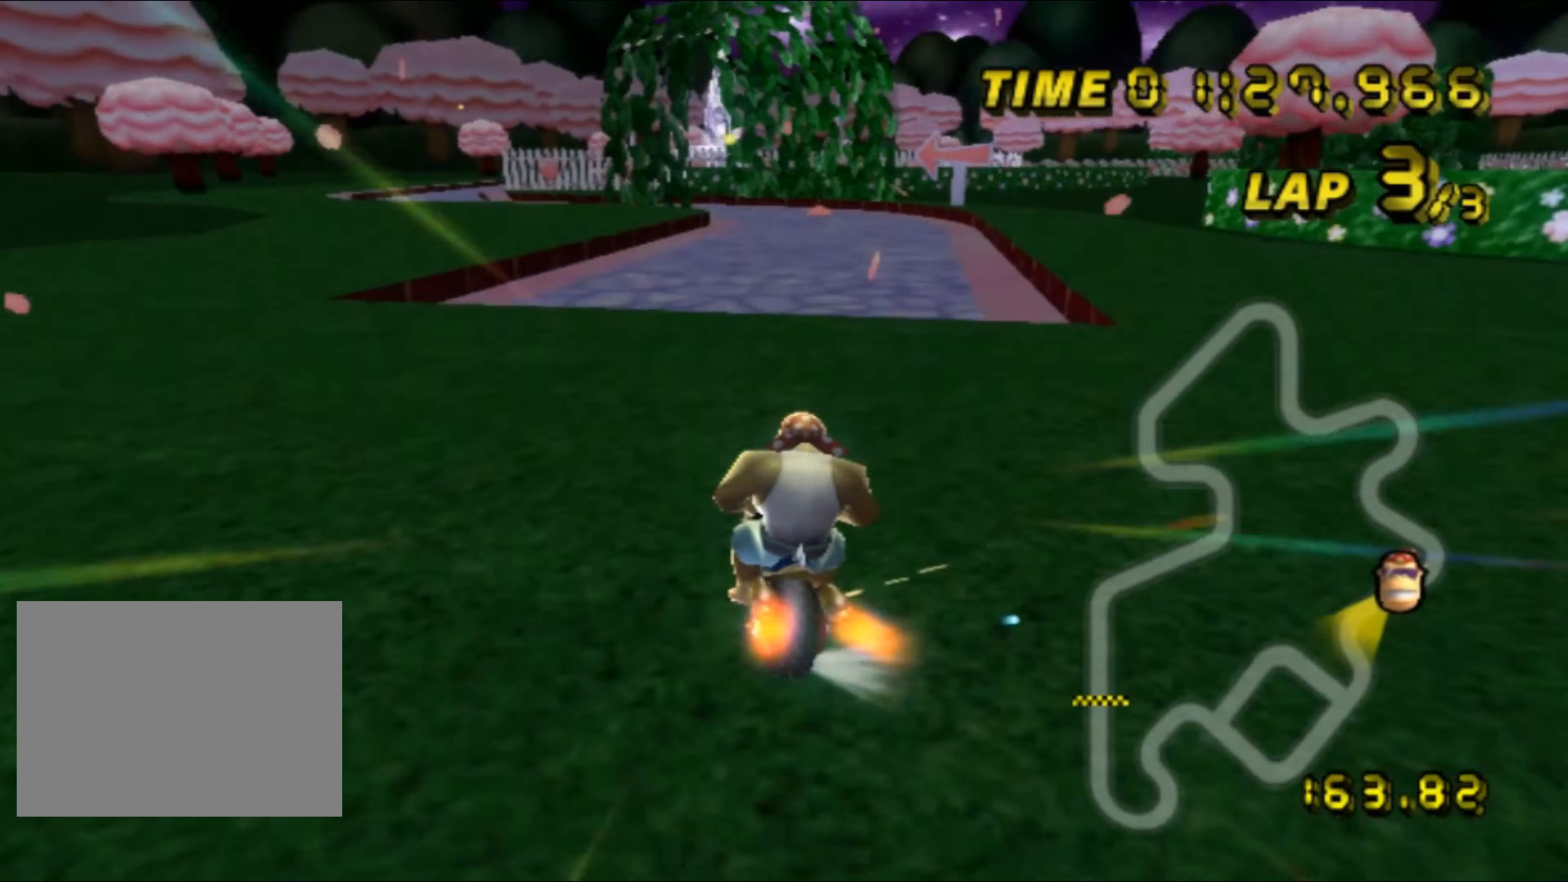
{"buttons": [], "left_stick": "up", "events": [[50, "R1", "up"], [67, "DPAD_UP", "down"], [84, "DPAD_UP", "up"], [134, "DPAD_DOWN", "down"], [150, "DPAD_DOWN", "up"], [484, "A", "up"]]}
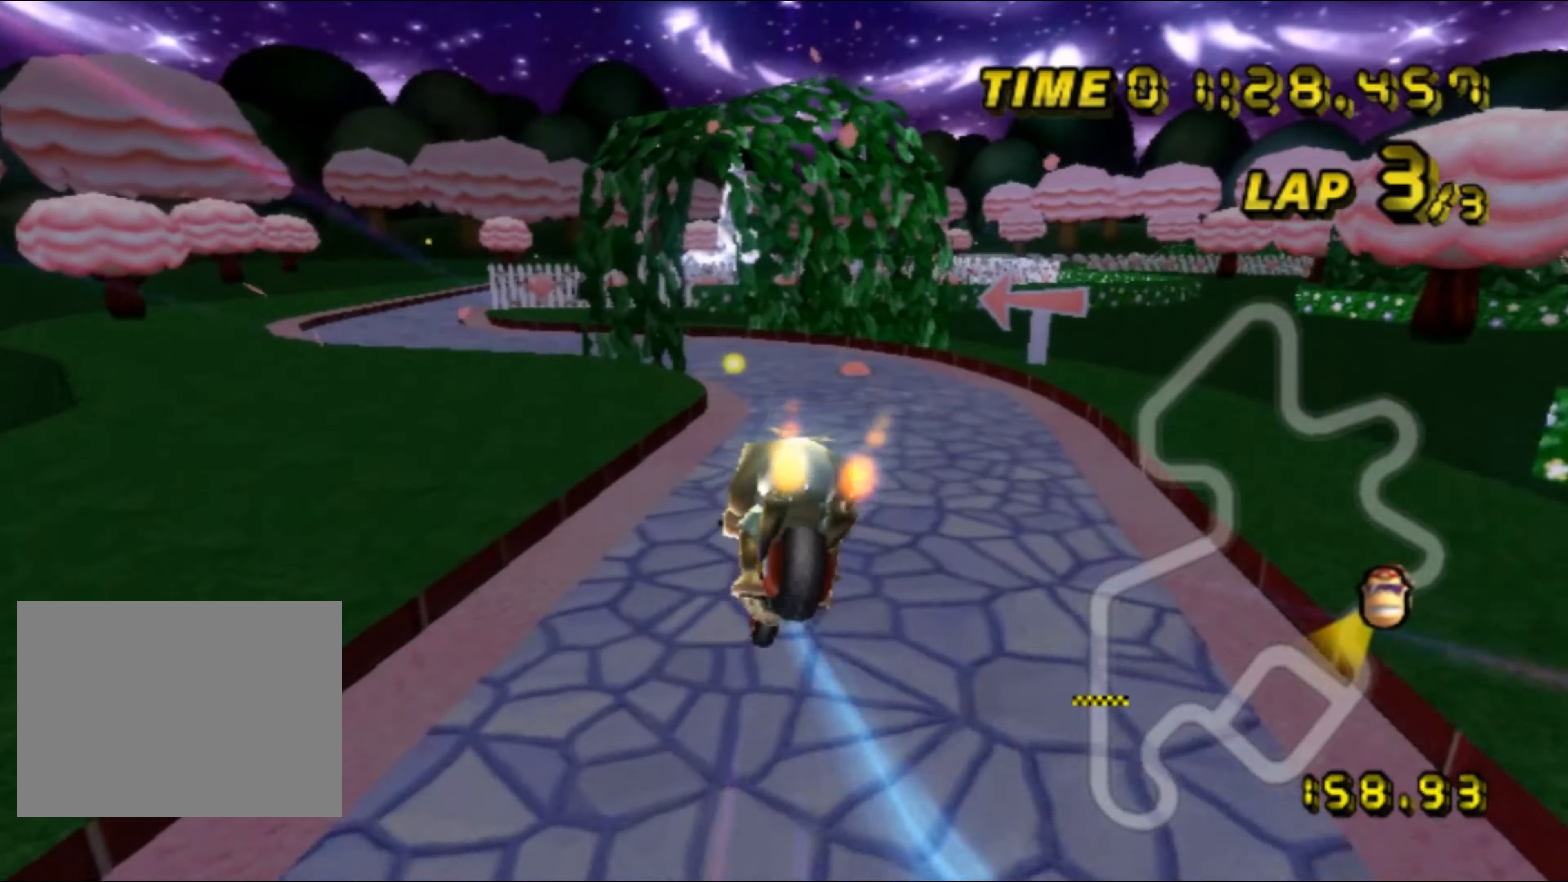
{"buttons": ["A"], "left_stick": "up", "events": [[67, "A", "down"], [234, "A", "up"], [334, "A", "down"]]}
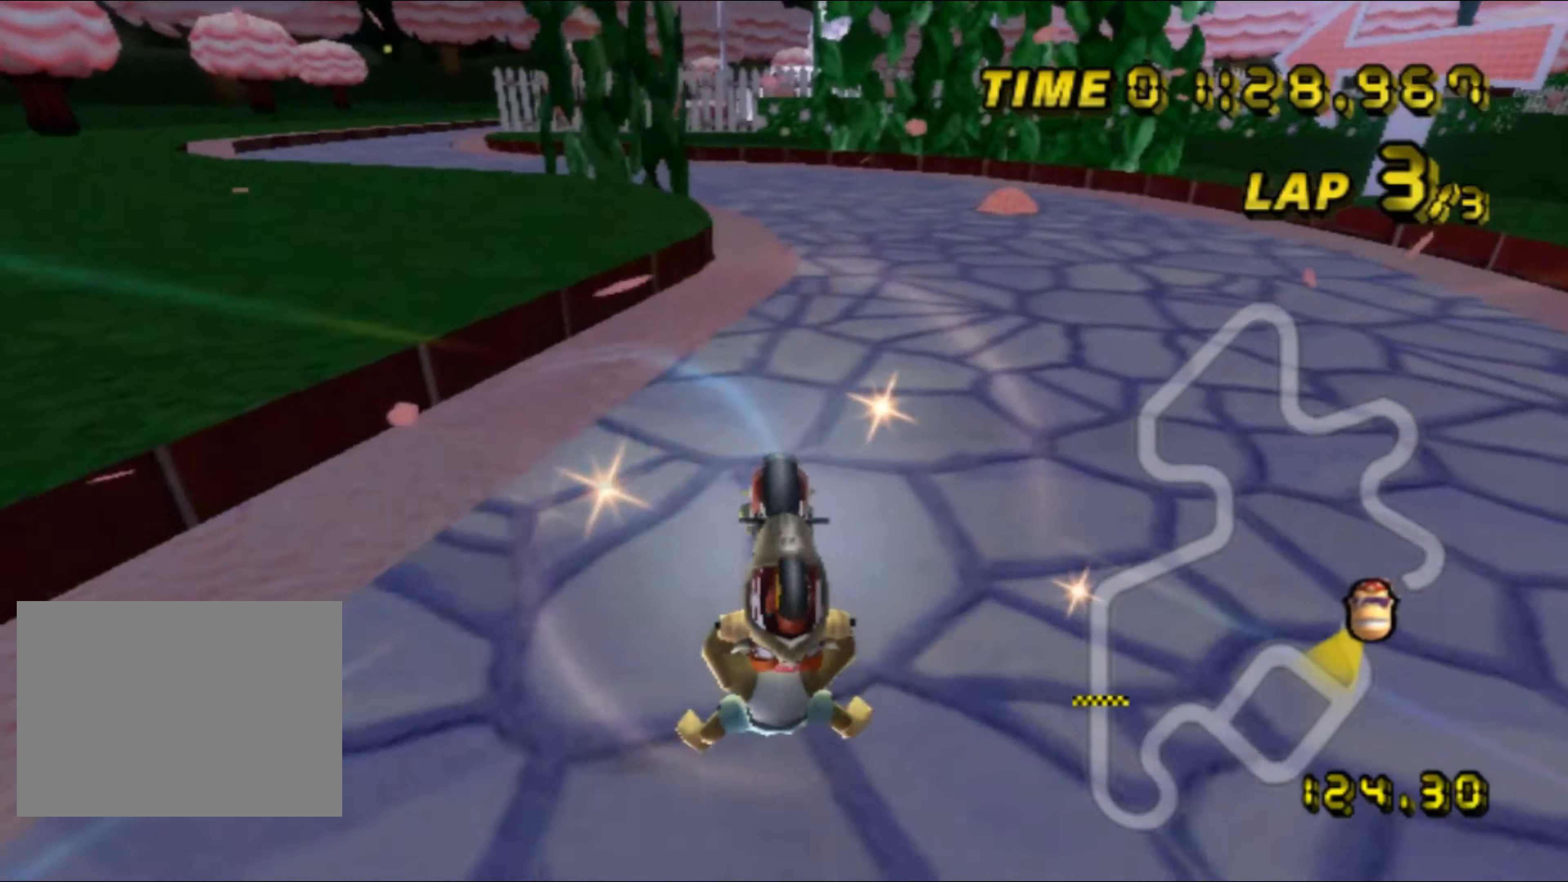
{"buttons": ["A", "R1"], "left_stick": "up-left", "events": [[267, "R1", "down"], [267, "left_stick", "up-left"]]}
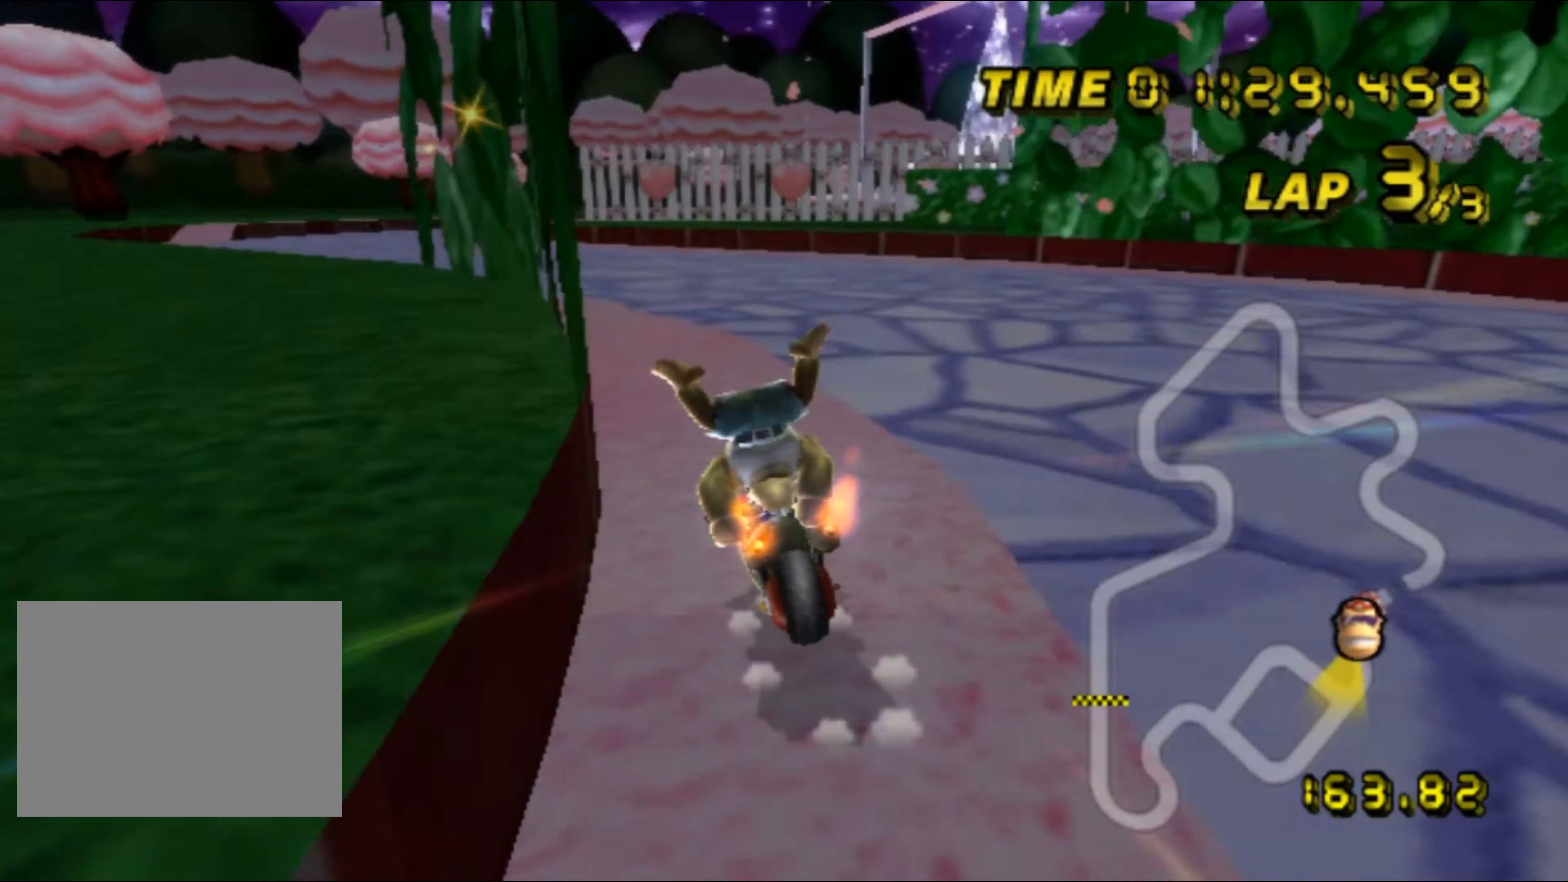
{"buttons": ["A"], "left_stick": "center", "events": [[84, "R1", "up"], [167, "DPAD_UP", "down"], [184, "DPAD_UP", "up"], [233, "left_stick", "center"], [250, "DPAD_DOWN", "down"], [266, "DPAD_DOWN", "up"]]}
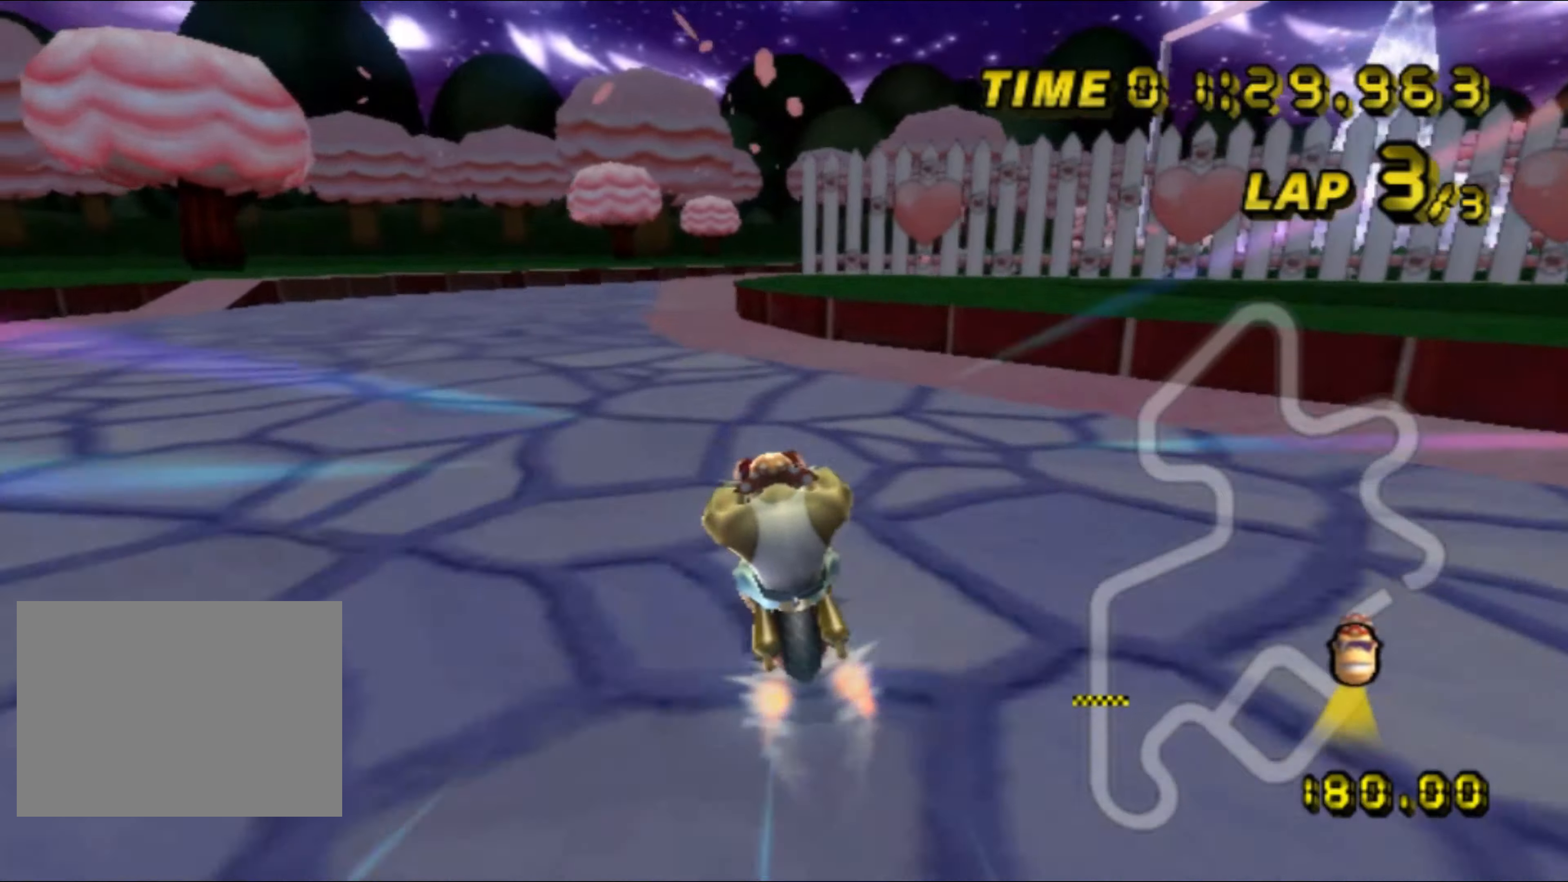
{"buttons": ["A", "R1"], "left_stick": "up-right", "events": [[50, "R1", "down"], [183, "left_stick", "right"], [366, "left_stick", "up-right"]]}
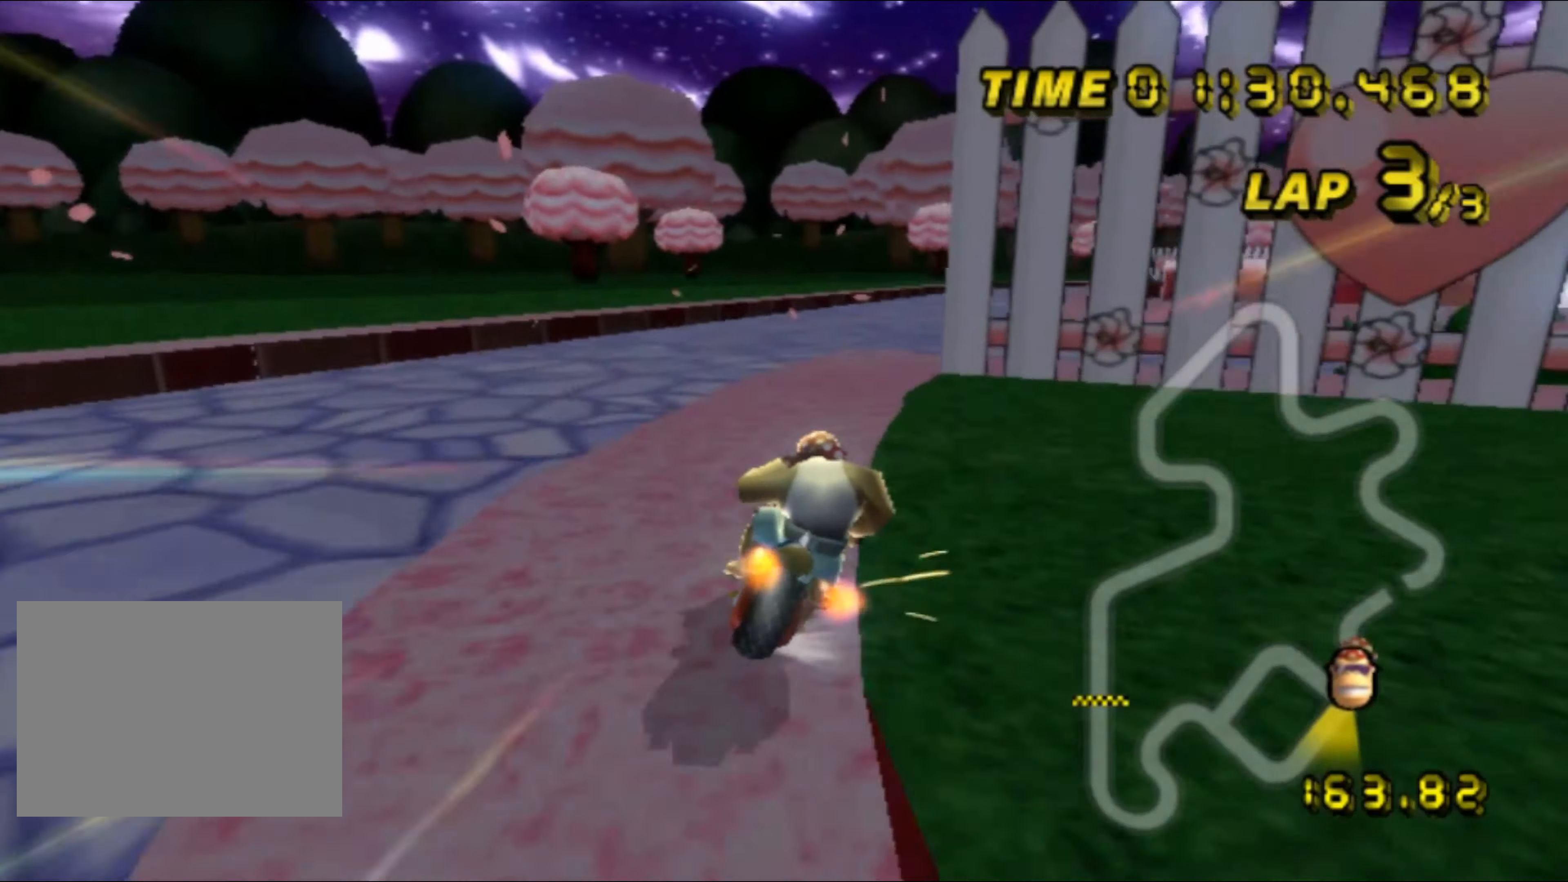
{"buttons": ["A", "R1"], "left_stick": "up", "events": [[33, "left_stick", "right"], [366, "DPAD_UP", "down"], [383, "DPAD_UP", "up"], [433, "left_stick", "up"], [450, "DPAD_DOWN", "down"], [466, "DPAD_DOWN", "up"]]}
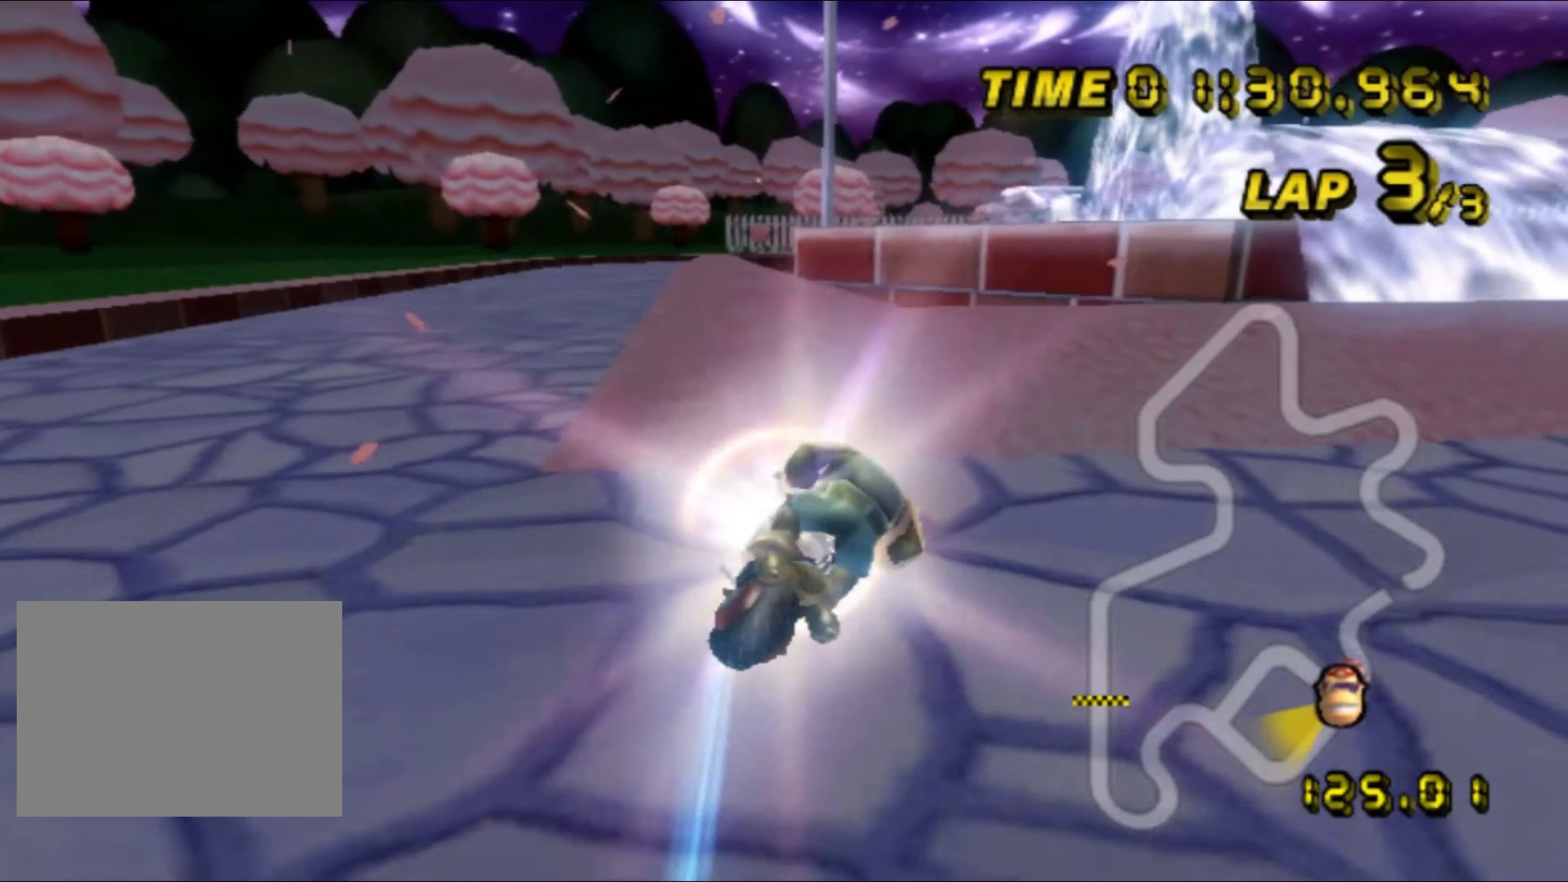
{"buttons": ["A"], "left_stick": "up", "events": [[200, "left_stick", "up-right"], [300, "DPAD_UP", "down"], [300, "left_stick", "up"], [316, "DPAD_UP", "up"], [316, "R1", "up"], [366, "DPAD_DOWN", "down"], [383, "DPAD_DOWN", "up"]]}
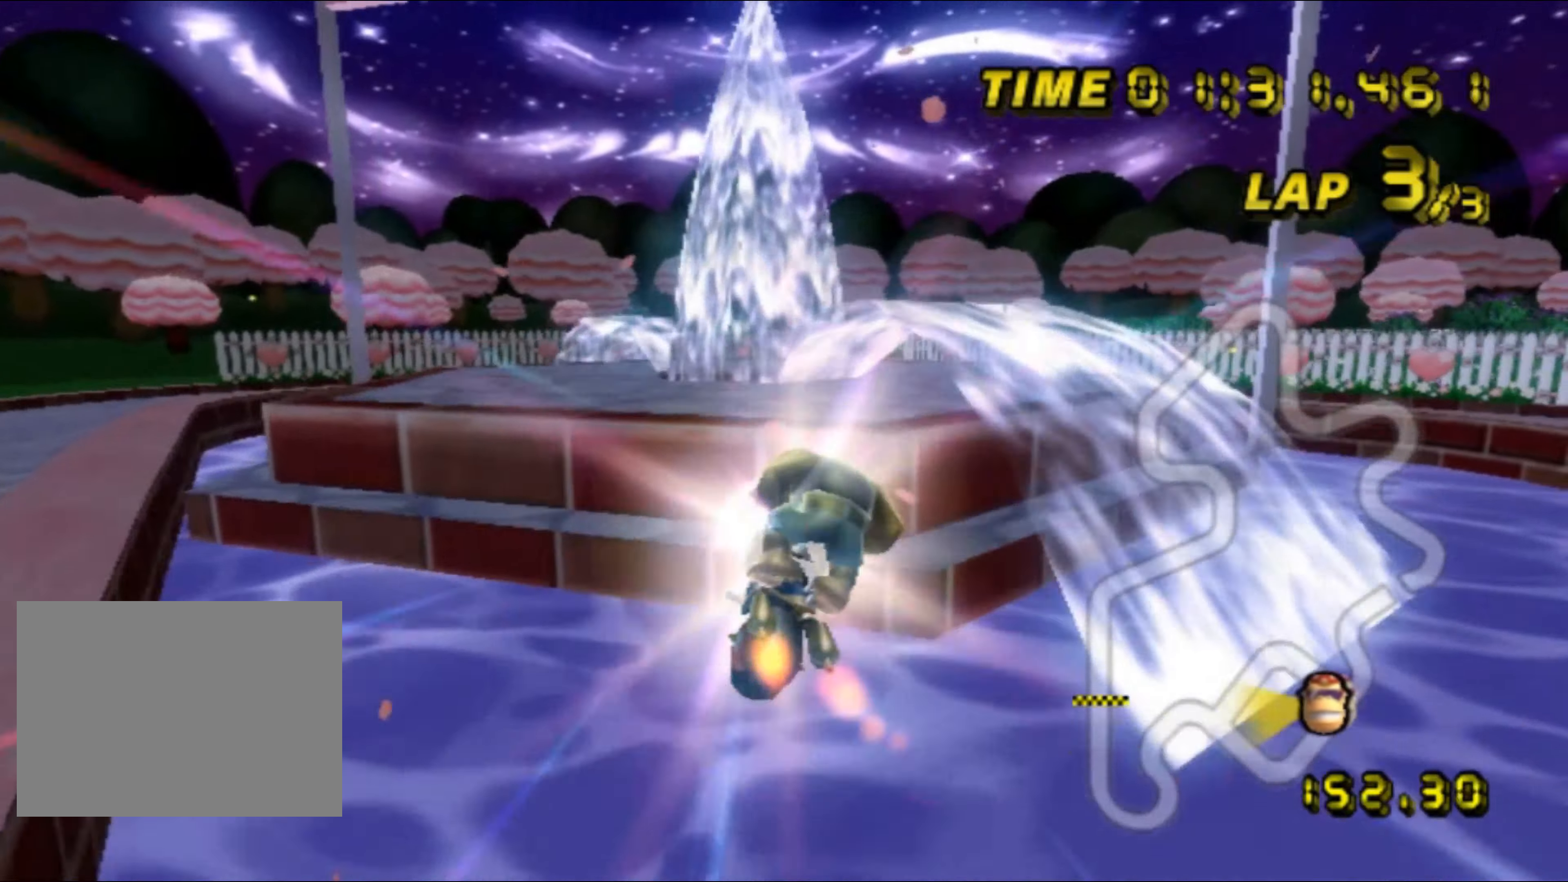
{"buttons": ["A"], "left_stick": "up", "events": [[433, "A", "up"], [483, "A", "down"]]}
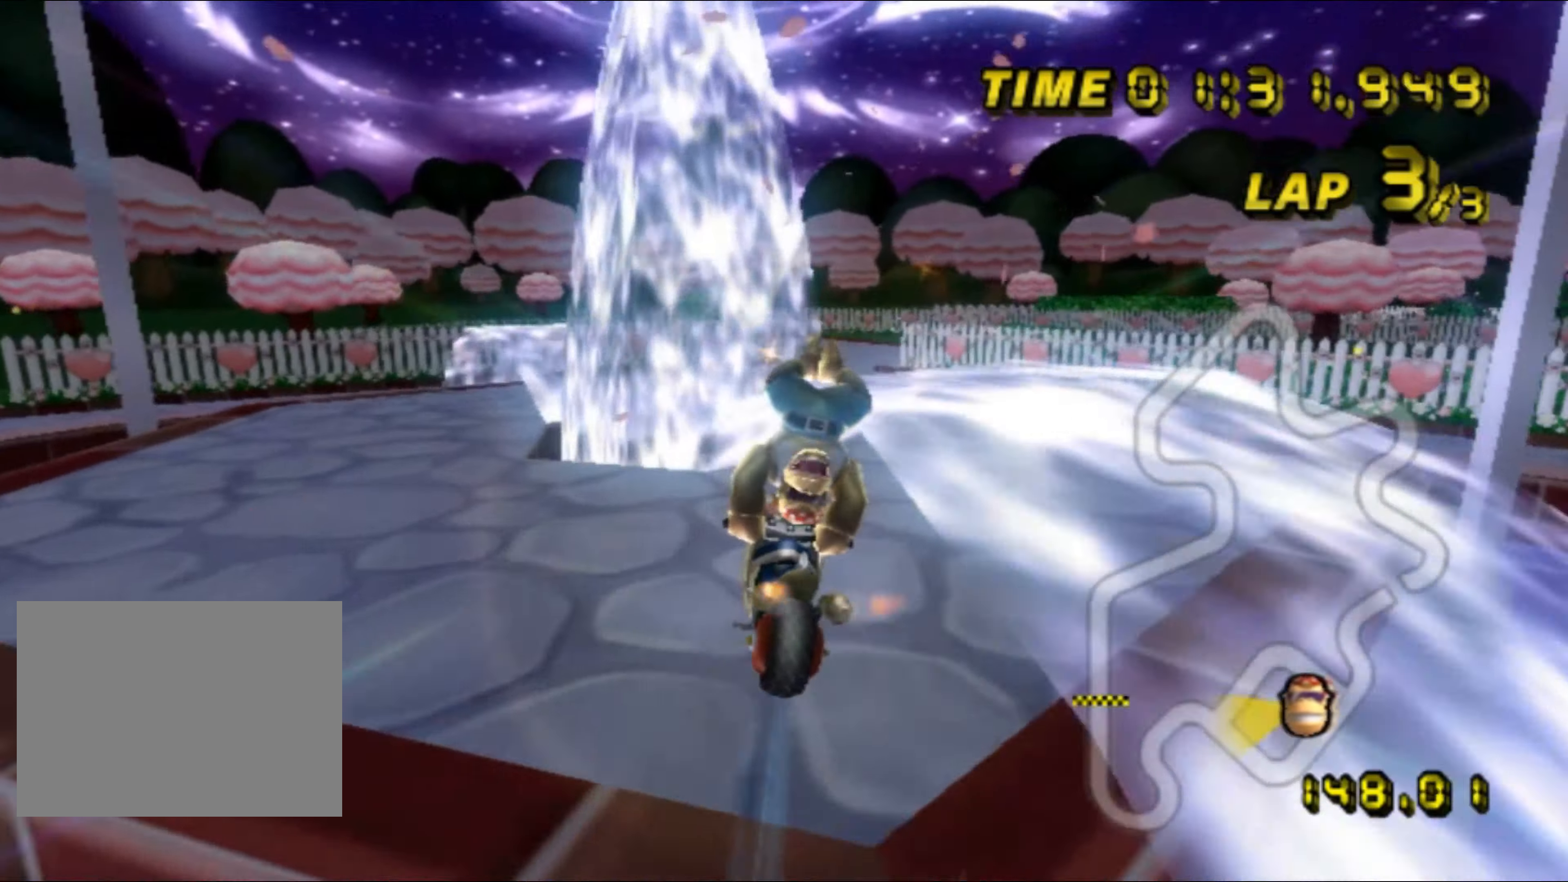
{"buttons": ["A", "R1"], "left_stick": "up-right", "events": [[100, "left_stick", "up-right"], [166, "R1", "down"]]}
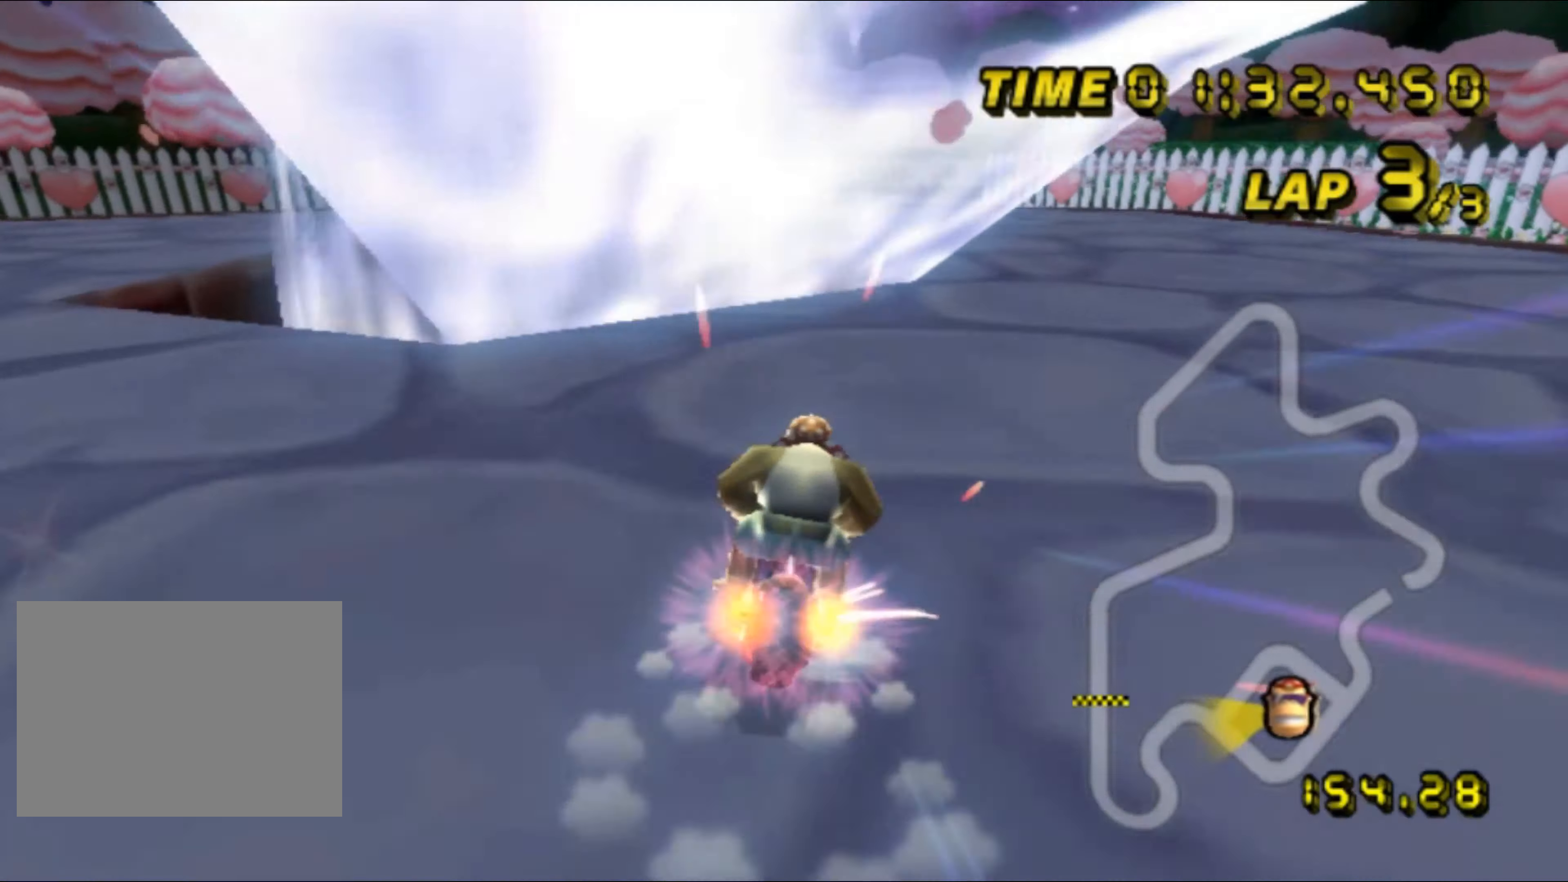
{"buttons": ["A", "R1"], "left_stick": "up", "events": [[33, "R1", "up"], [50, "DPAD_UP", "down"], [66, "DPAD_UP", "up"], [66, "left_stick", "up"], [133, "DPAD_DOWN", "down"], [150, "A", "up"], [150, "DPAD_DOWN", "up"], [200, "DPAD_UP", "down"], [216, "DPAD_UP", "up"], [333, "DPAD_UP", "down"], [350, "A", "down"], [350, "DPAD_UP", "up"], [500, "R1", "down"]]}
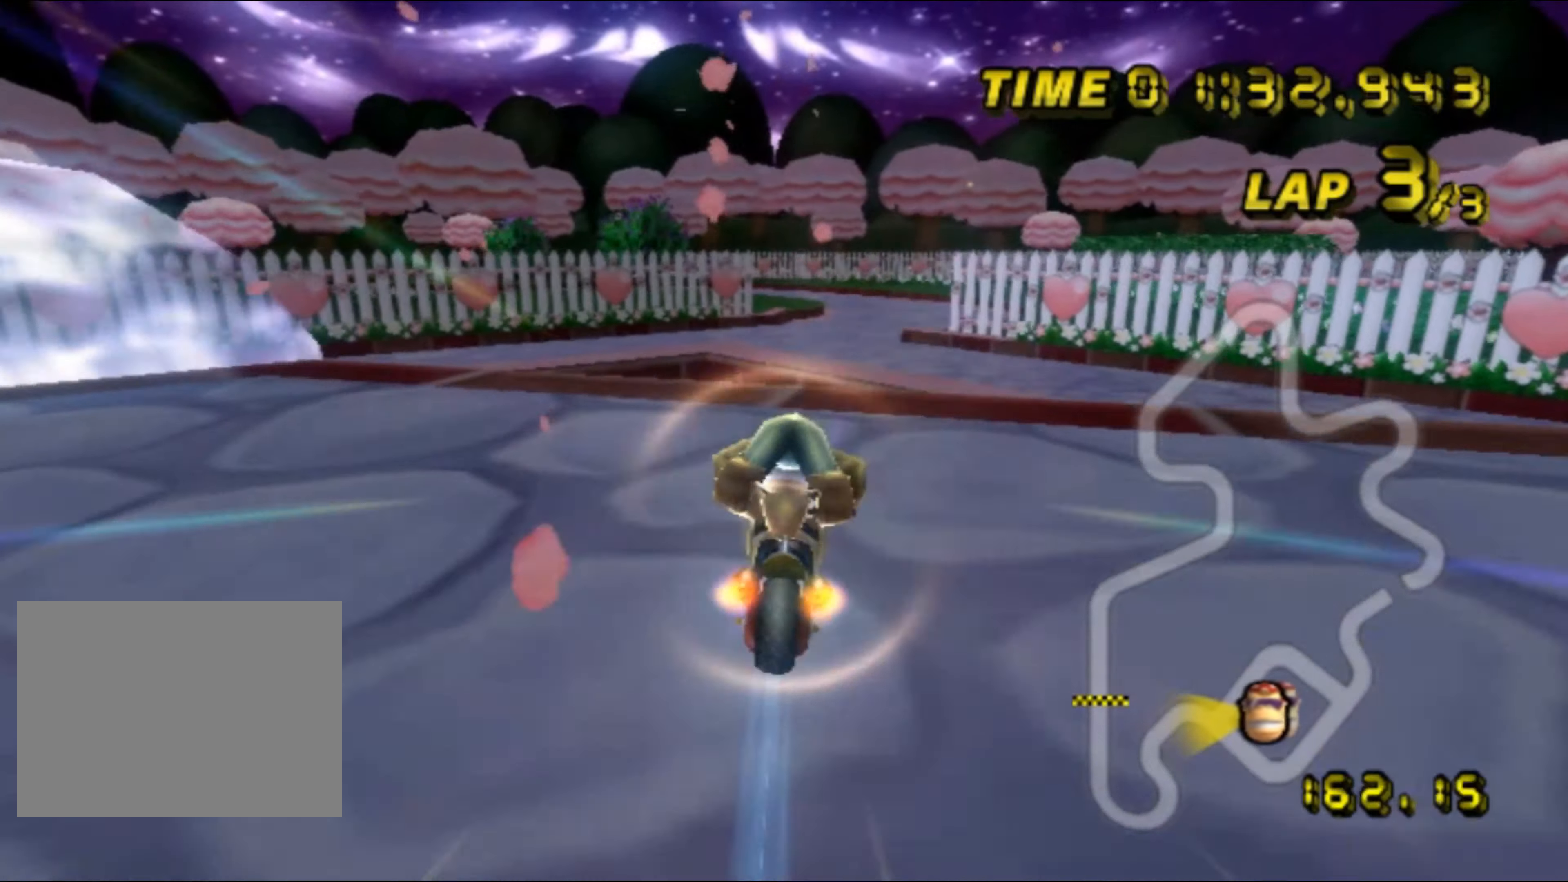
{"buttons": ["A"], "left_stick": "up", "events": [[33, "left_stick", "up-right"], [300, "DPAD_UP", "down"], [300, "R1", "up"], [316, "DPAD_UP", "up"], [366, "DPAD_DOWN", "down"], [383, "DPAD_DOWN", "up"], [416, "left_stick", "up"], [433, "DPAD_UP", "down"], [450, "DPAD_UP", "up"]]}
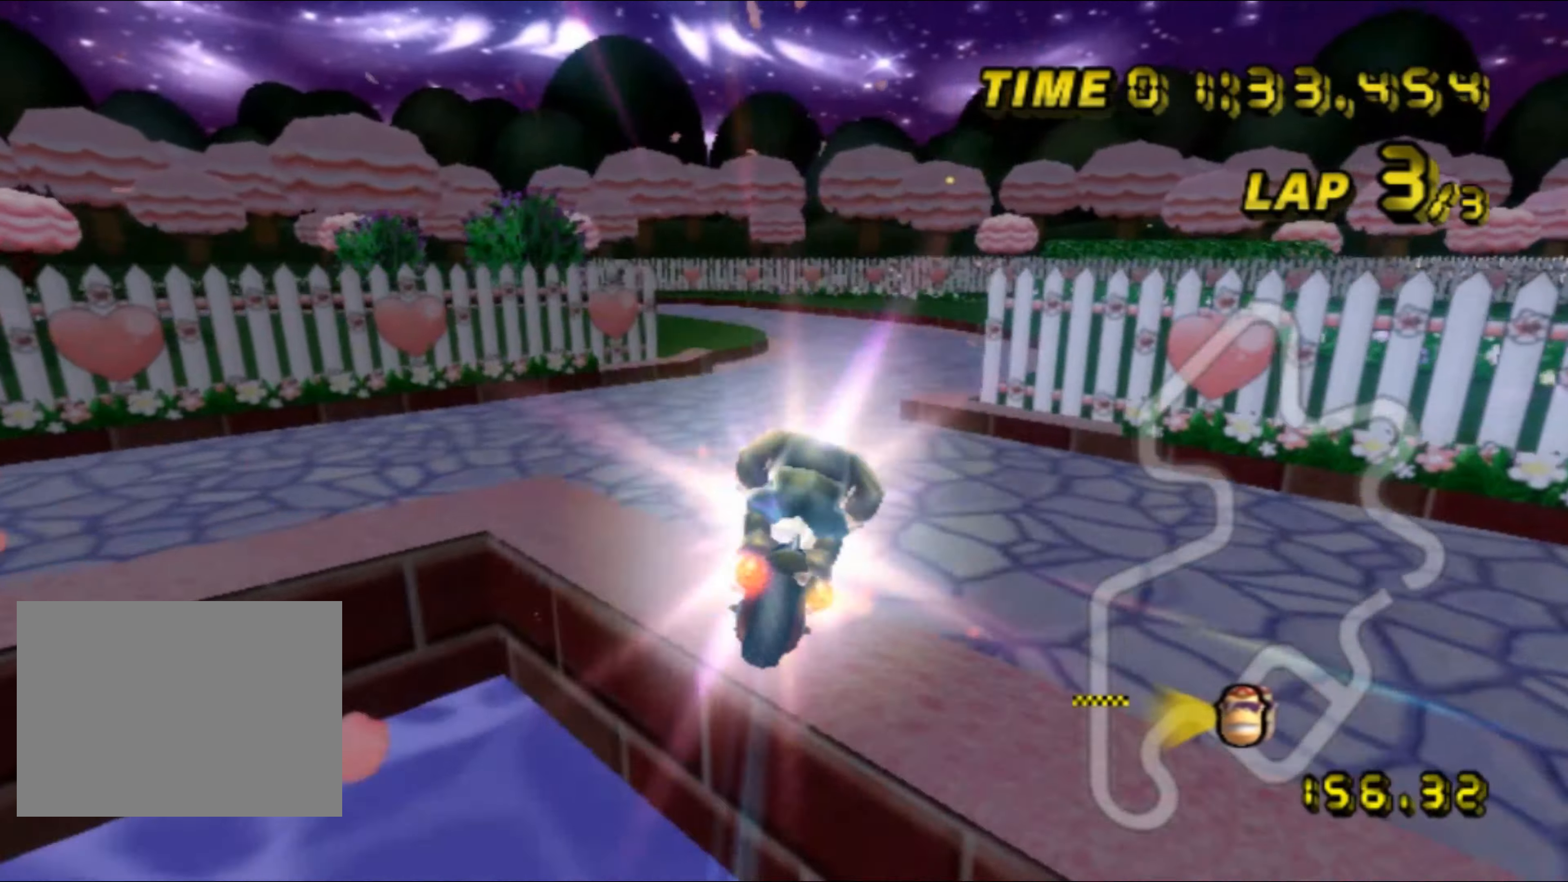
{"buttons": ["A"], "left_stick": "up", "events": []}
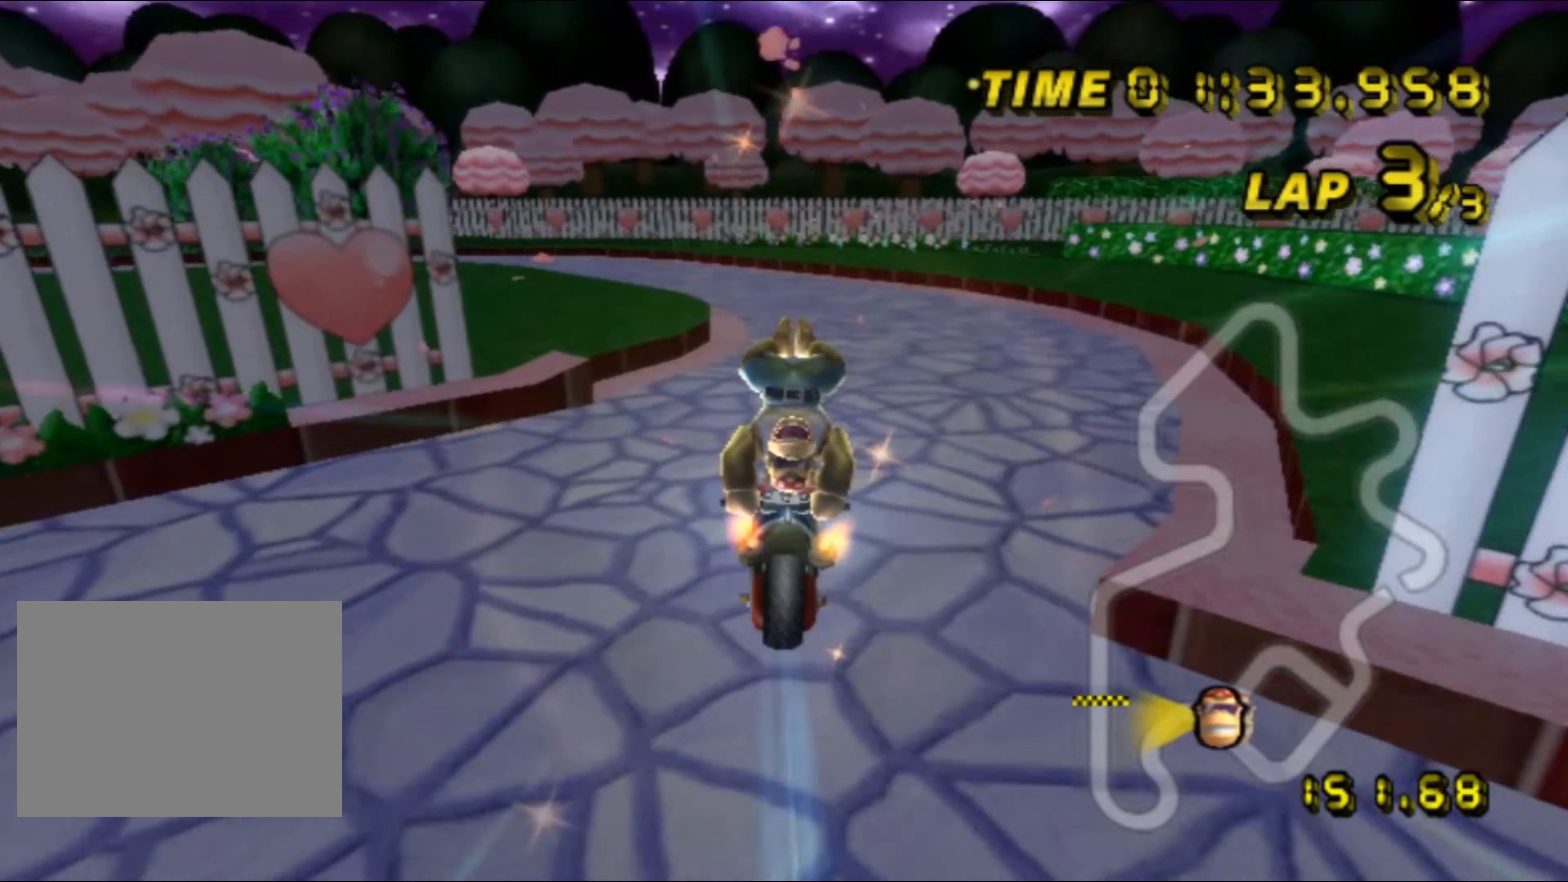
{"buttons": ["A", "R1"], "left_stick": "up-left", "events": [[233, "left_stick", "center"], [300, "DPAD_UP", "down"], [316, "DPAD_UP", "up"], [383, "DPAD_DOWN", "down"], [383, "R1", "down"], [400, "DPAD_DOWN", "up"], [433, "left_stick", "up-left"]]}
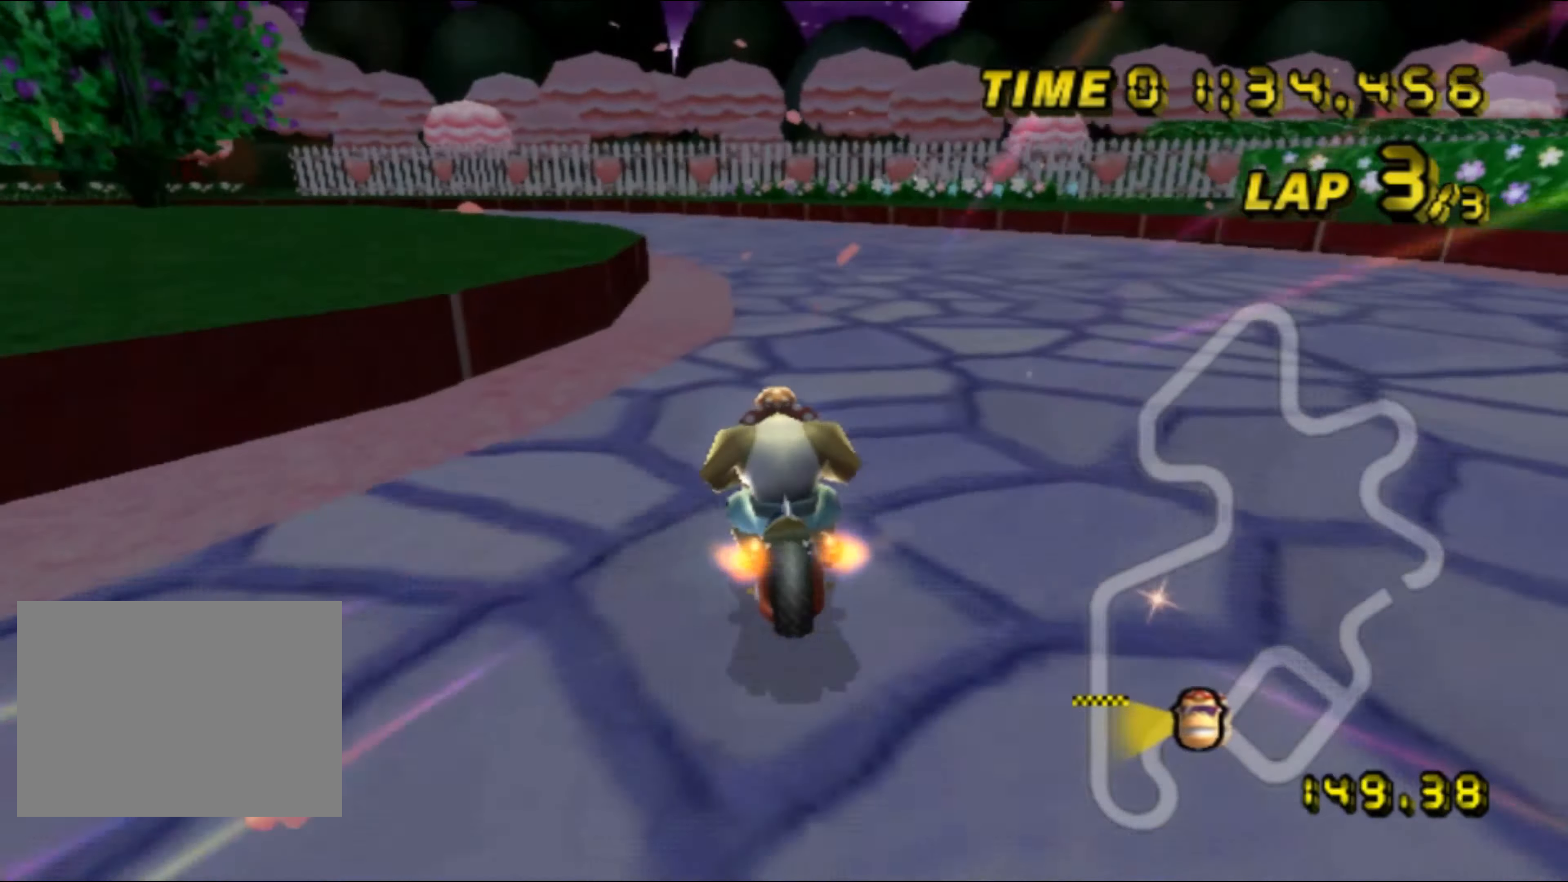
{"buttons": ["A", "R1"], "left_stick": "up", "events": [[183, "left_stick", "up"], [350, "left_stick", "up-left"], [483, "left_stick", "up"]]}
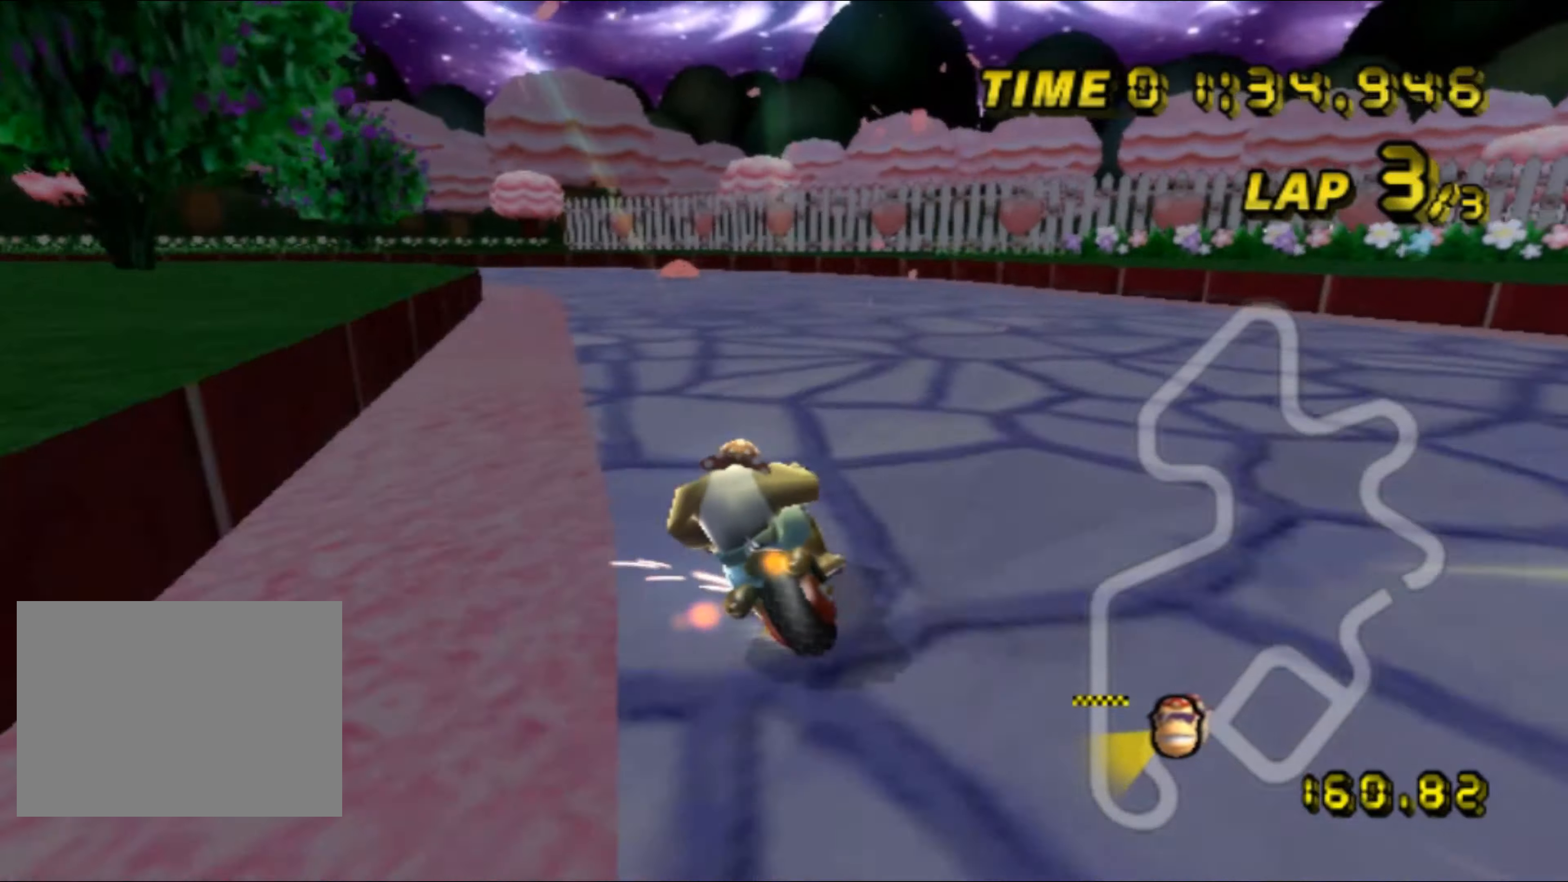
{"buttons": ["A", "R1"], "left_stick": "left", "events": [[17, "left_stick", "up-right"], [100, "left_stick", "left"]]}
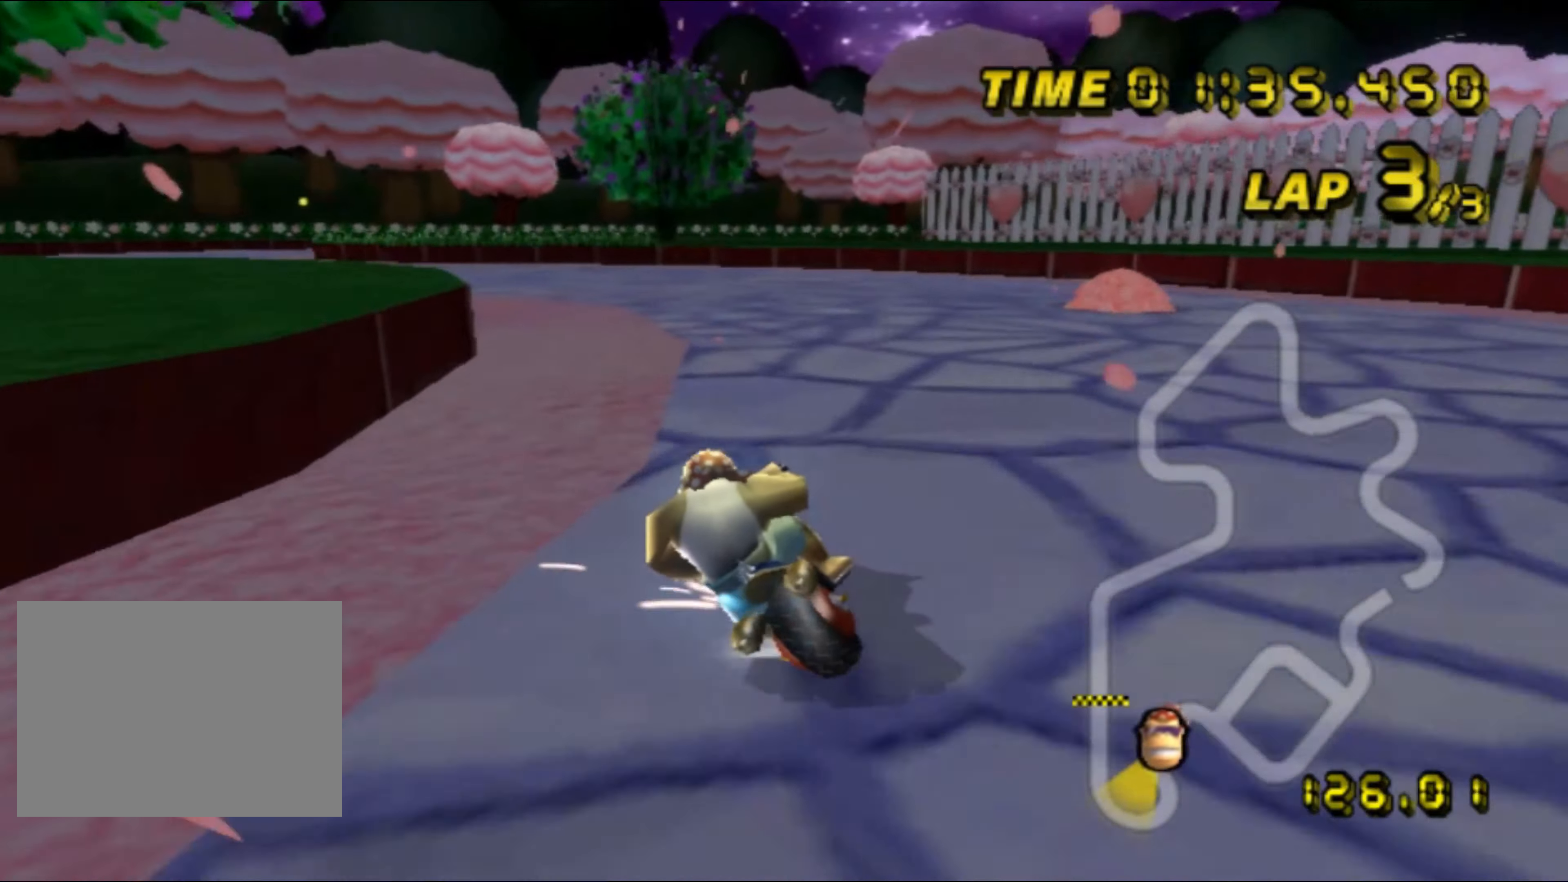
{"buttons": ["A"], "left_stick": "left", "events": [[183, "R1", "up"], [233, "DPAD_UP", "down"], [250, "DPAD_UP", "up"], [317, "DPAD_DOWN", "down"], [333, "DPAD_DOWN", "up"]]}
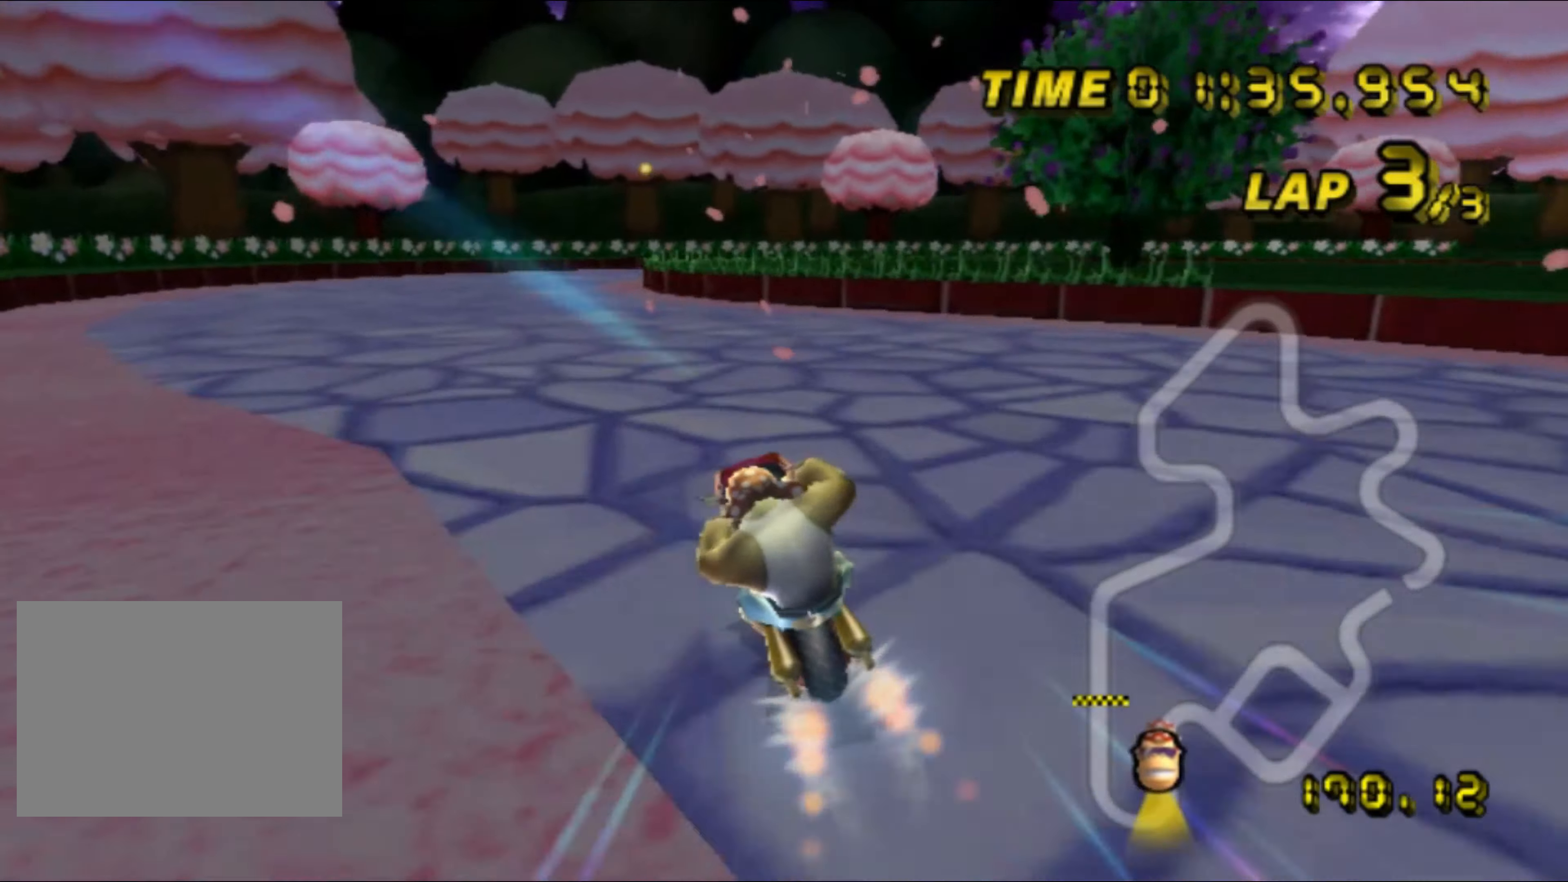
{"buttons": ["A", "R1"], "left_stick": "up-right", "events": [[33, "left_stick", "center"], [283, "R1", "down"], [283, "left_stick", "right"], [417, "left_stick", "up-right"]]}
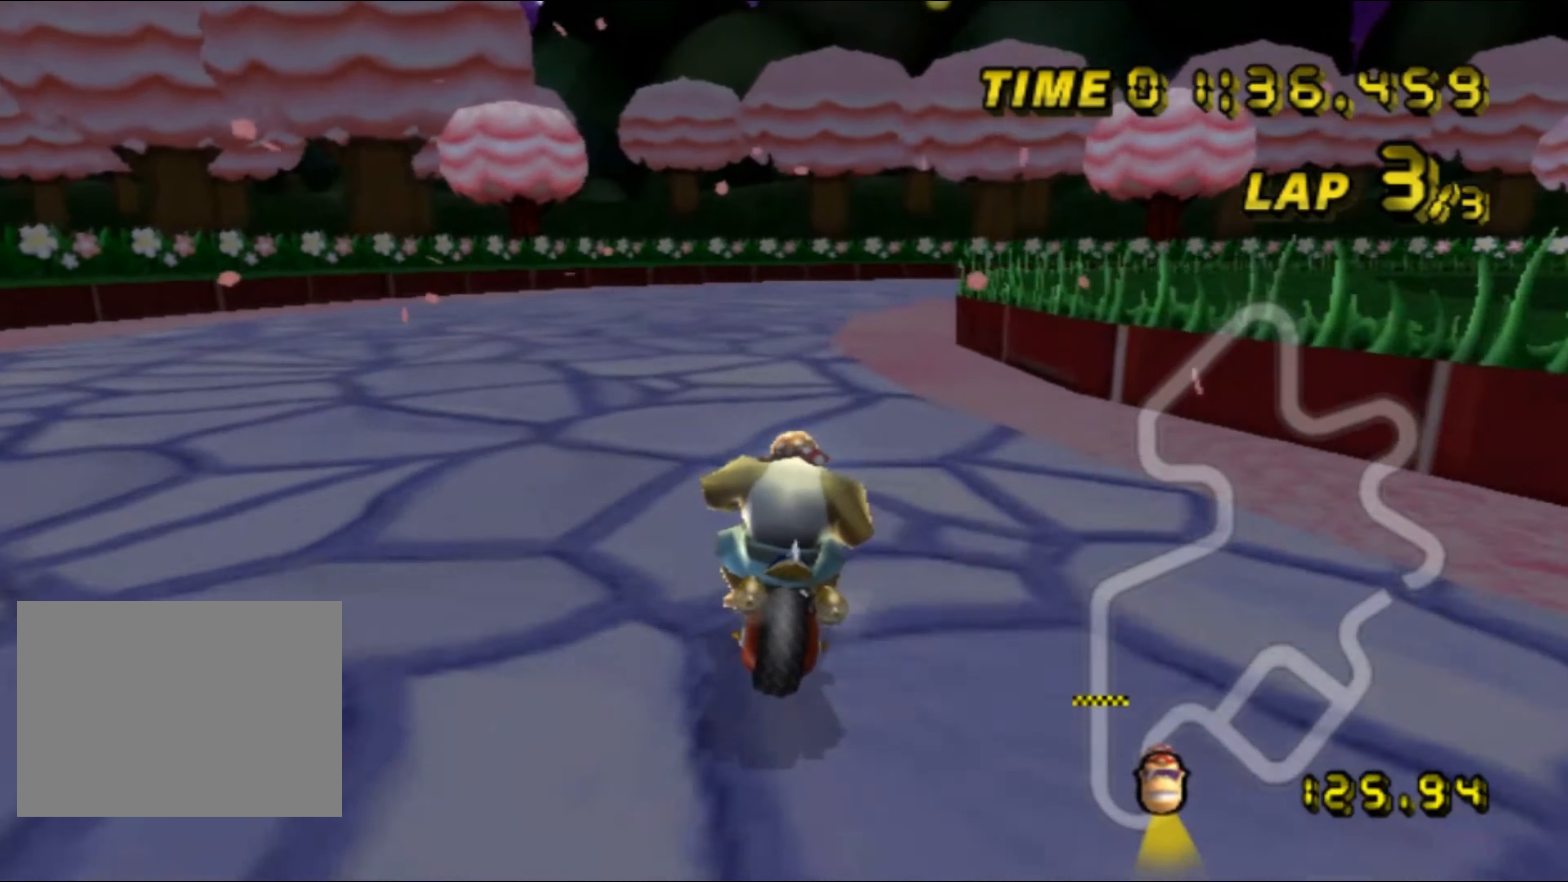
{"buttons": ["A", "R1"], "left_stick": "right", "events": [[267, "left_stick", "right"]]}
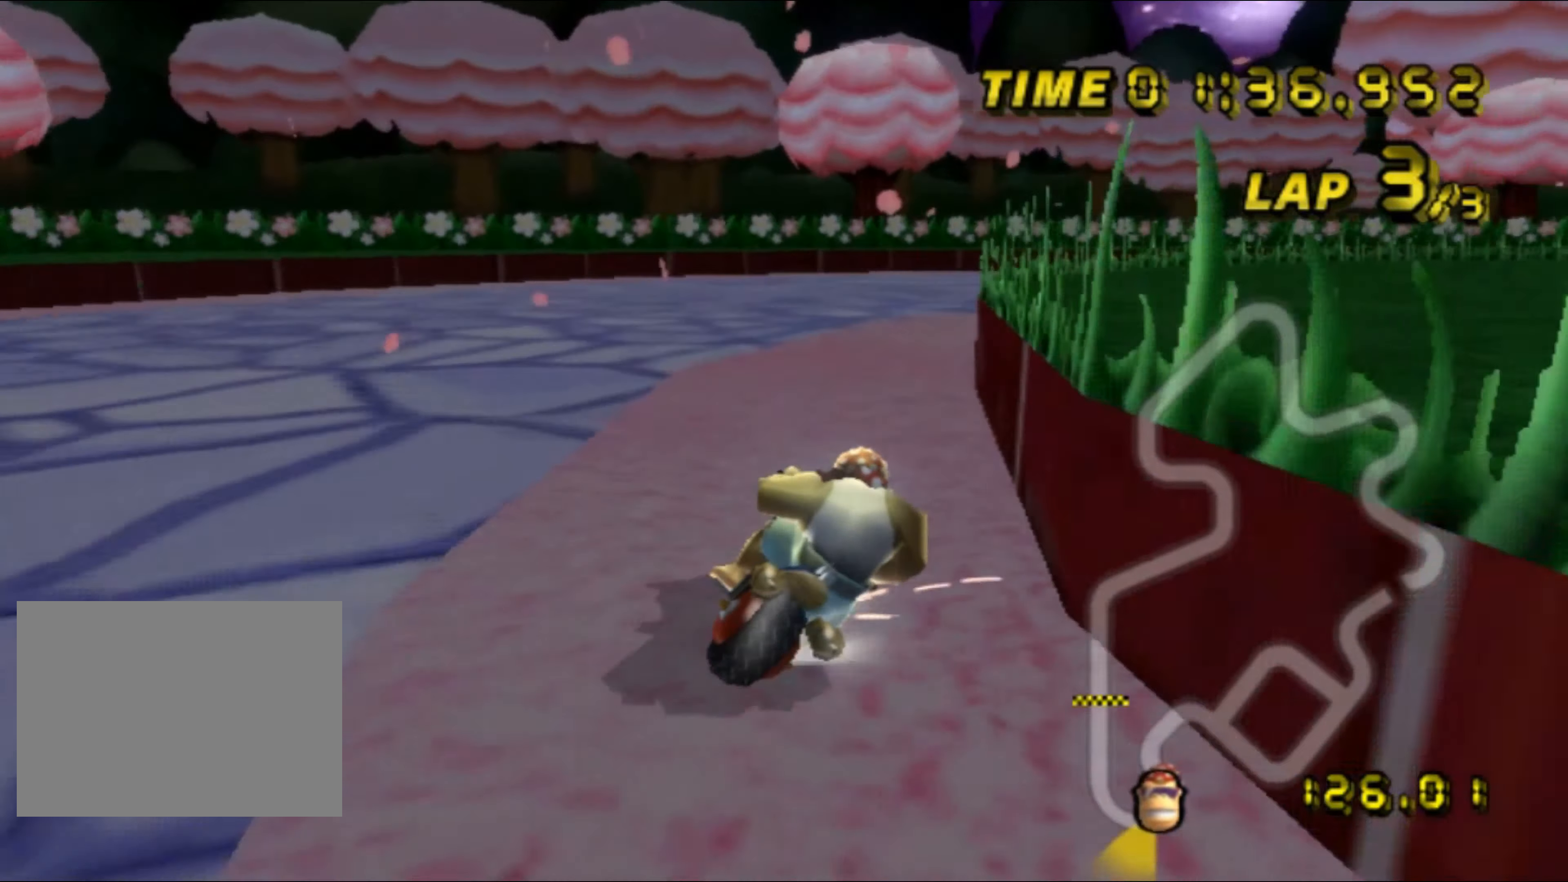
{"buttons": ["A", "R1"], "left_stick": "right", "events": []}
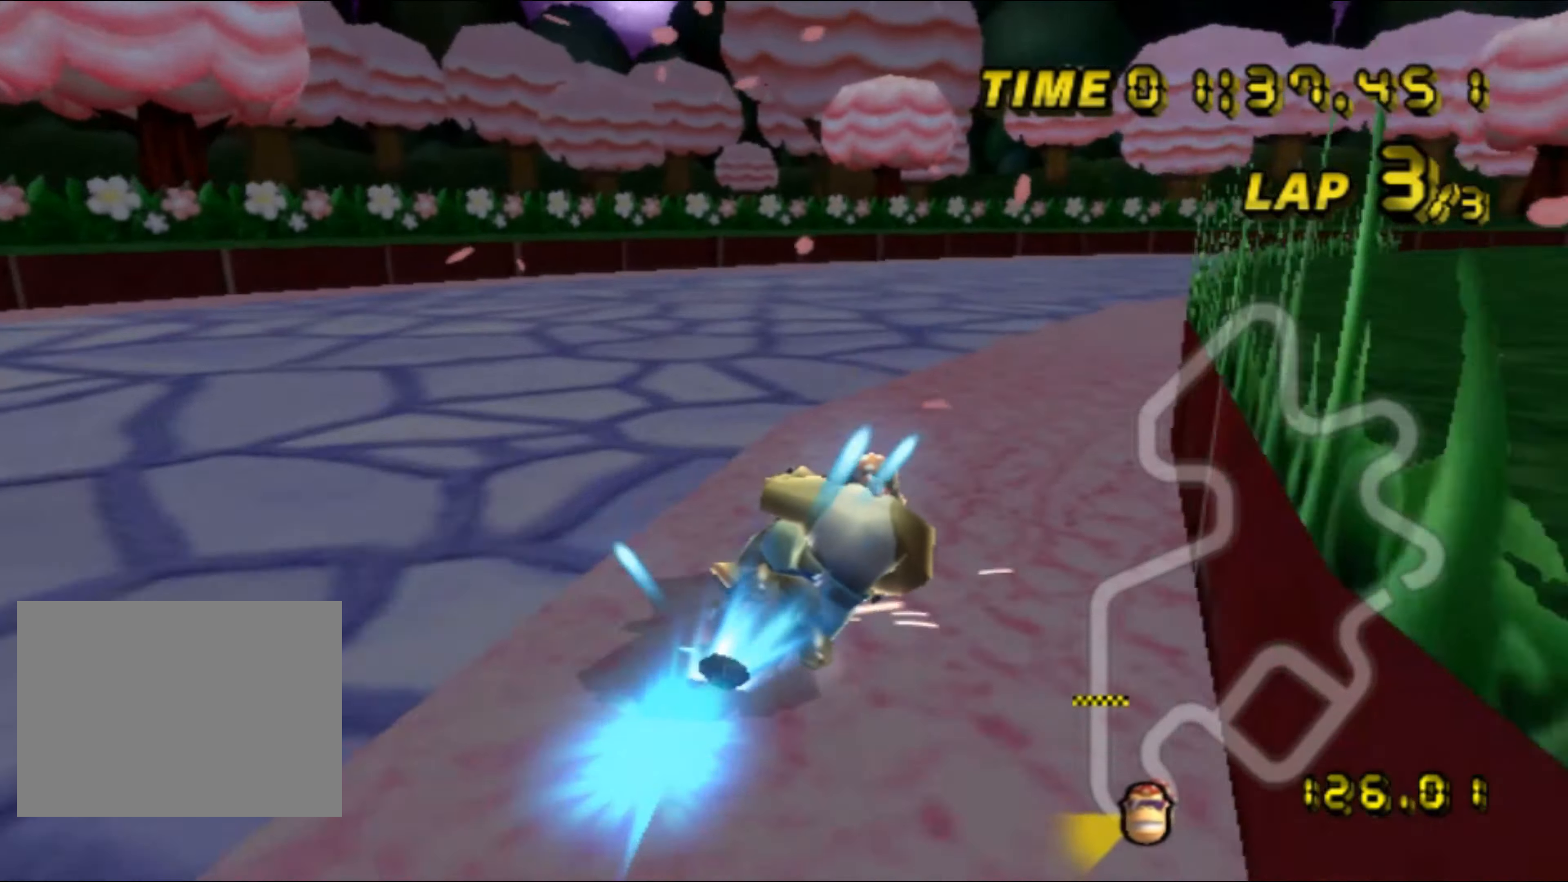
{"buttons": ["A", "R1"], "left_stick": "right", "events": []}
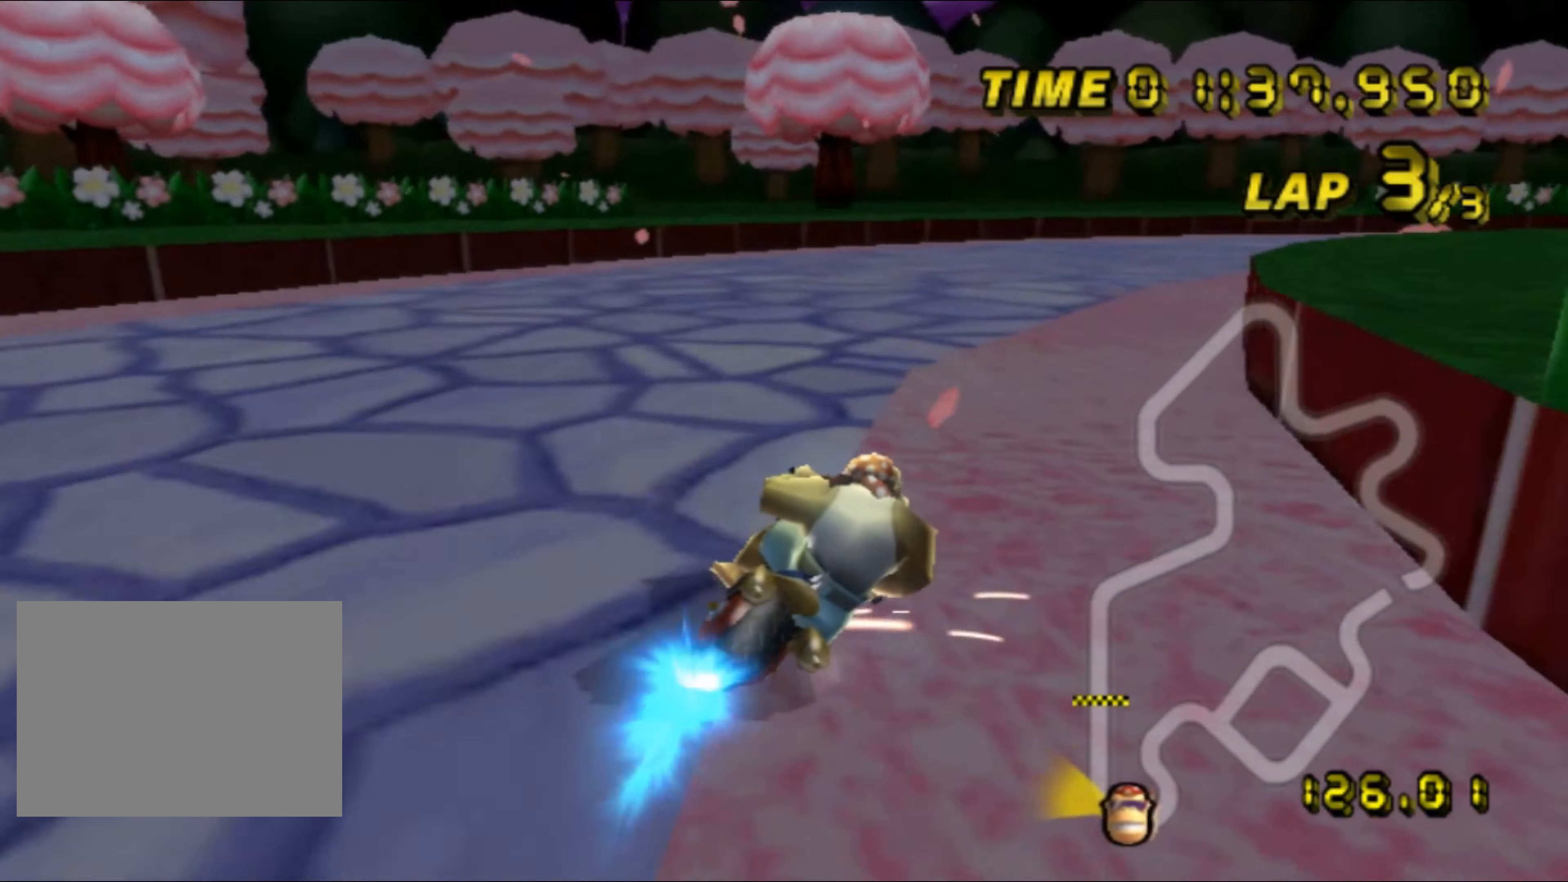
{"buttons": ["A"], "left_stick": "right", "events": [[400, "R1", "up"], [467, "DPAD_UP", "down"], [483, "DPAD_UP", "up"]]}
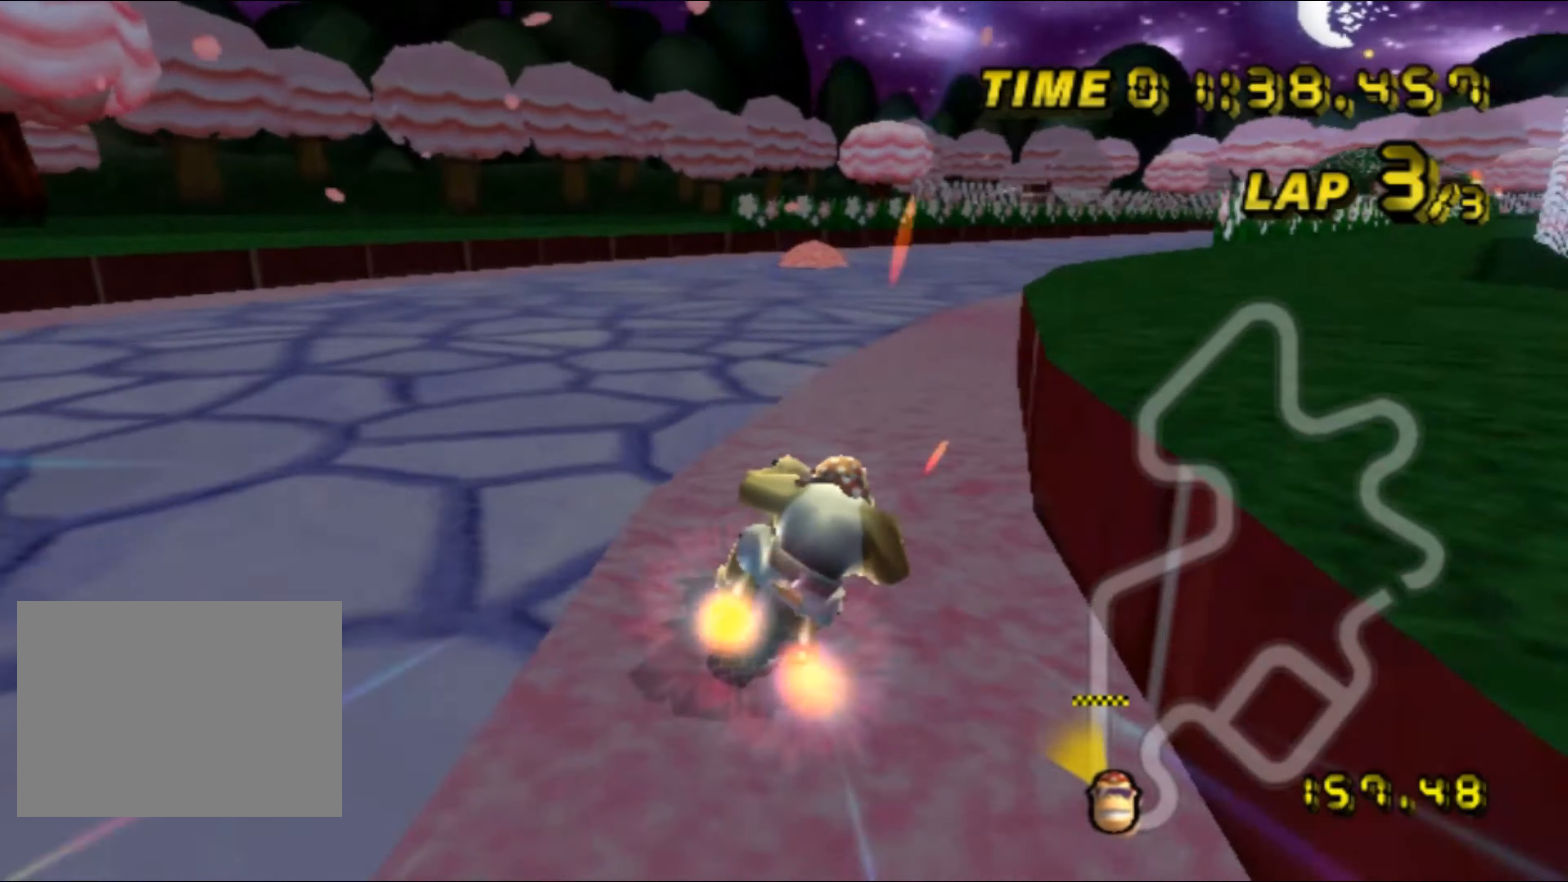
{"buttons": ["A"], "left_stick": "center", "events": [[33, "DPAD_DOWN", "down"], [50, "DPAD_DOWN", "up"], [500, "left_stick", "center"]]}
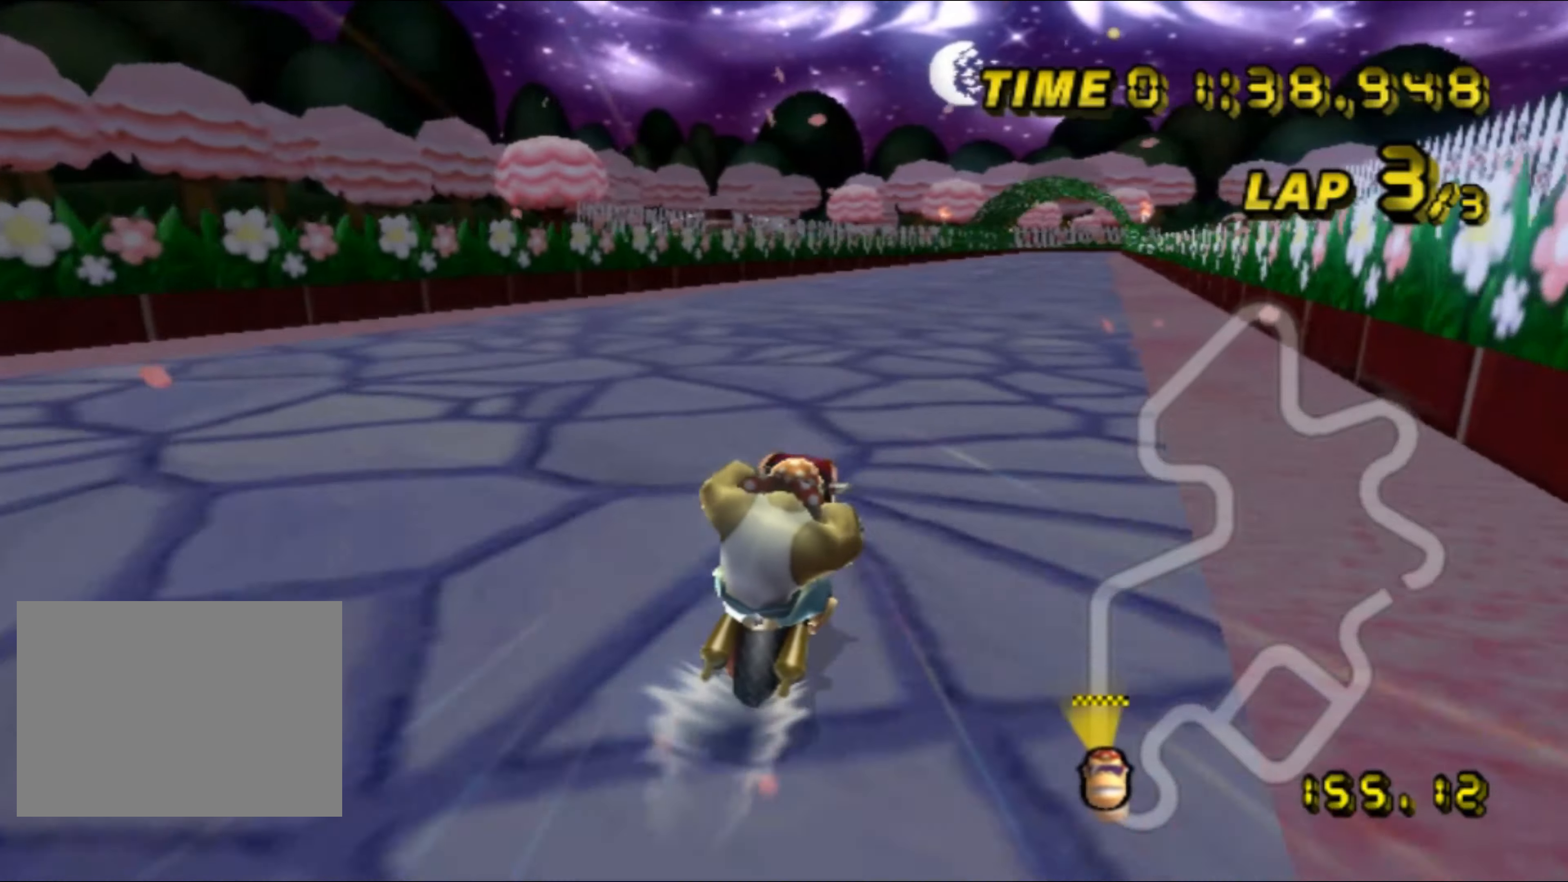
{"buttons": ["A"], "left_stick": "center", "events": []}
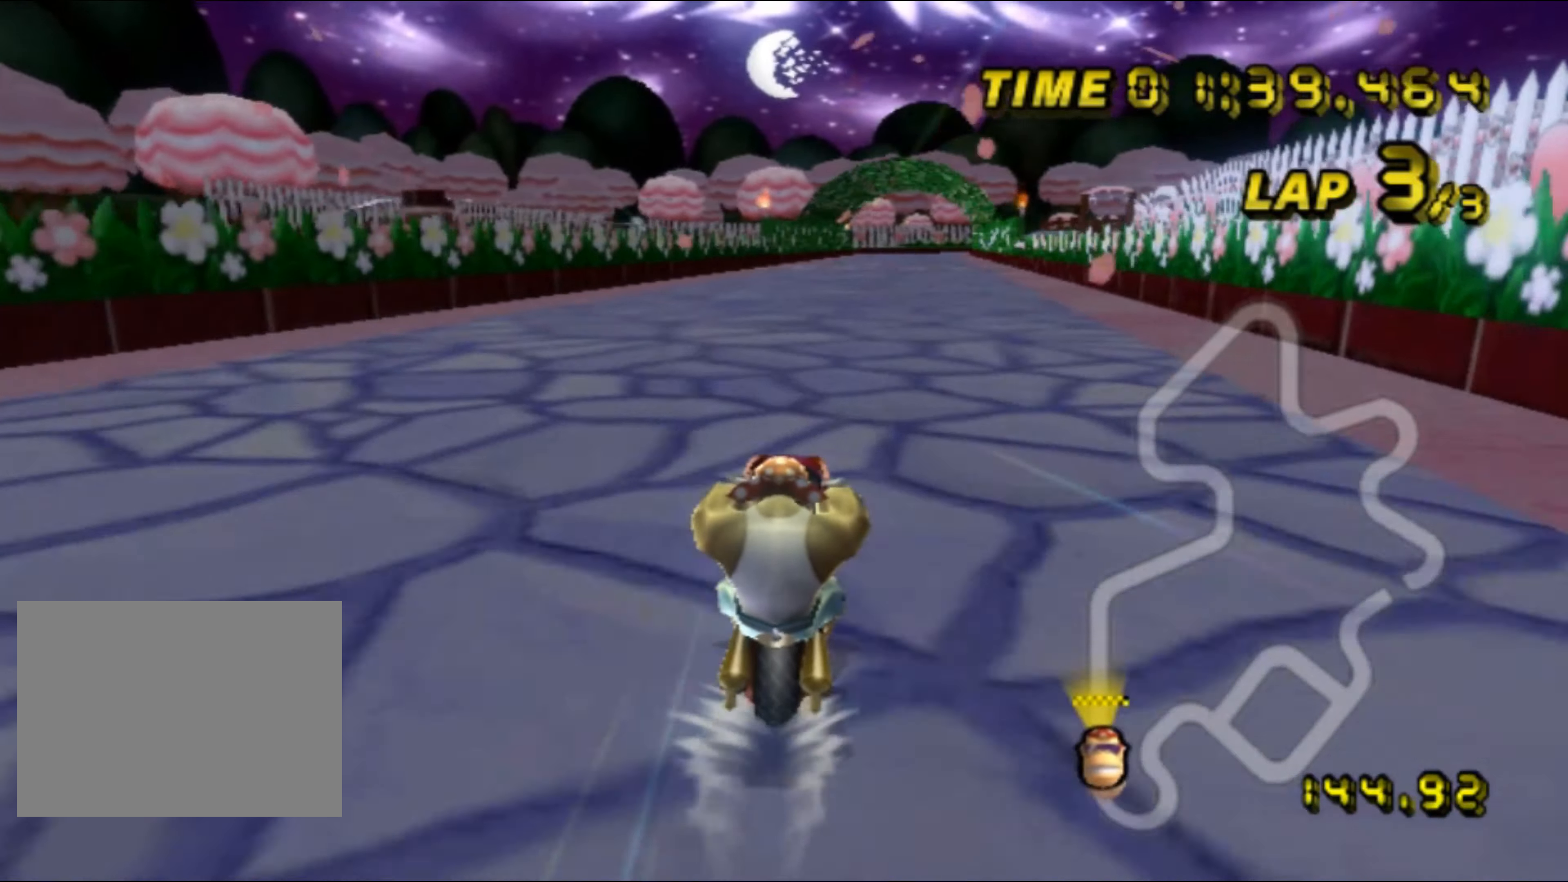
{"buttons": ["A"], "left_stick": "center", "events": []}
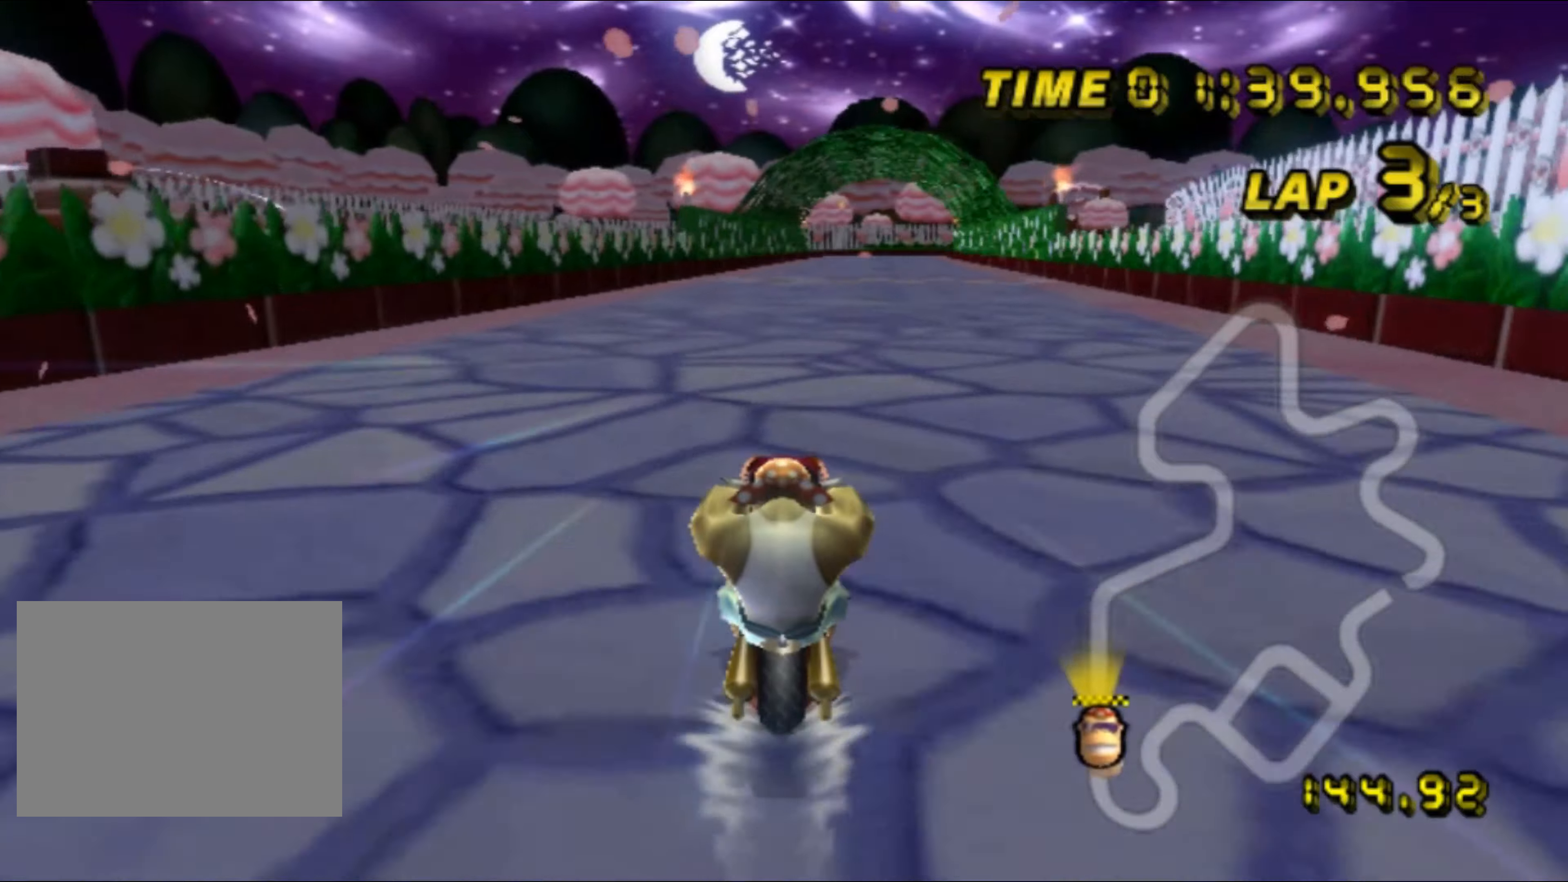
{"buttons": ["A"], "left_stick": "center", "events": []}